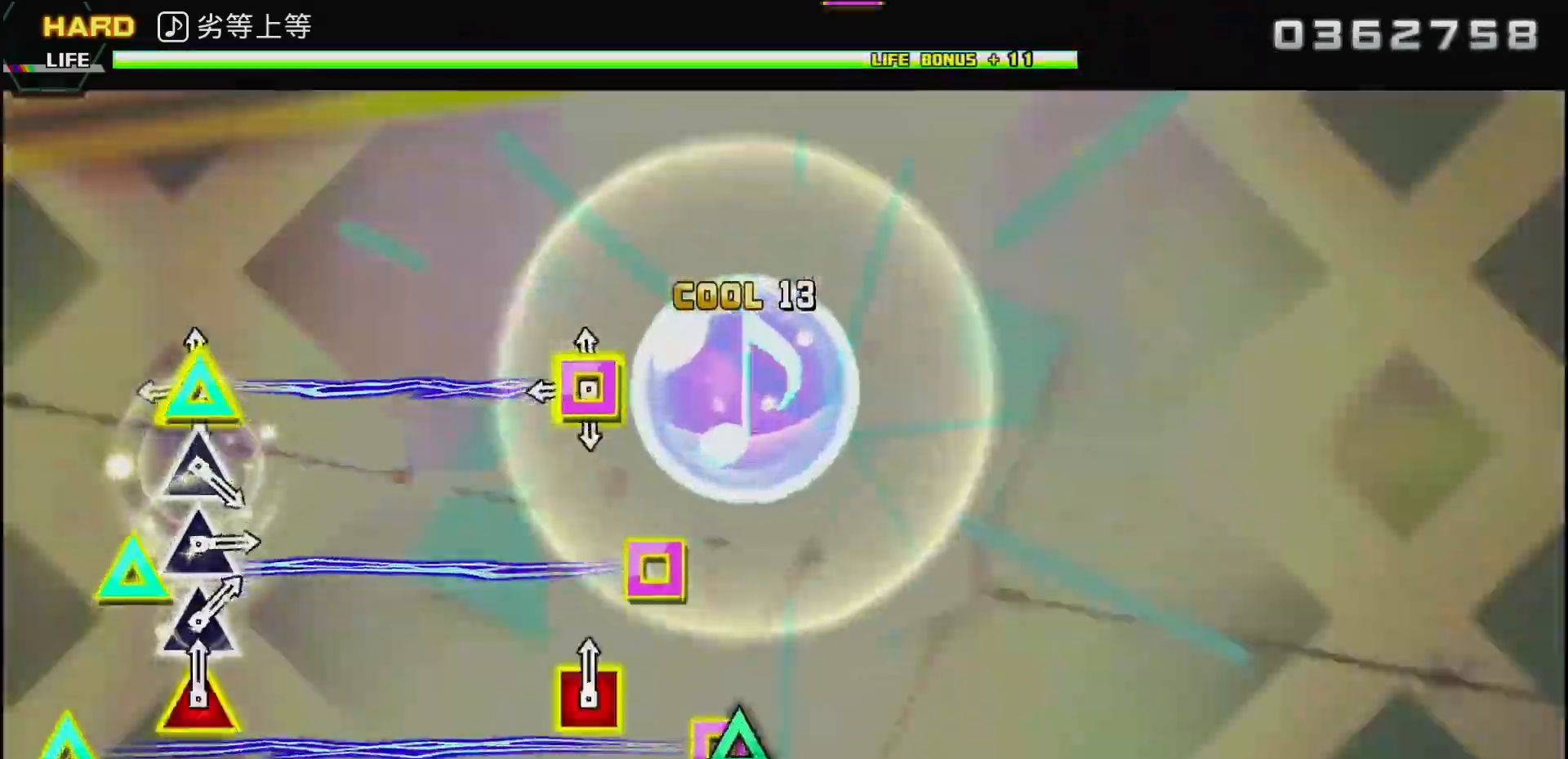
Gameplay with a controller (PlayStation layout); each line is a JSON object with the inputs held at the frame after it. "events" lists button and stick changes between this image and that frame as [ms after this image, input, new state], when the widget could be followed in between. Not read: CIRCLE.
{"buttons": ["SQUARE"], "left_stick": "center", "right_stick": "center", "events": [[83, "DPAD_UP", "up"], [317, "DPAD_UP", "down"], [450, "DPAD_UP", "up"]]}
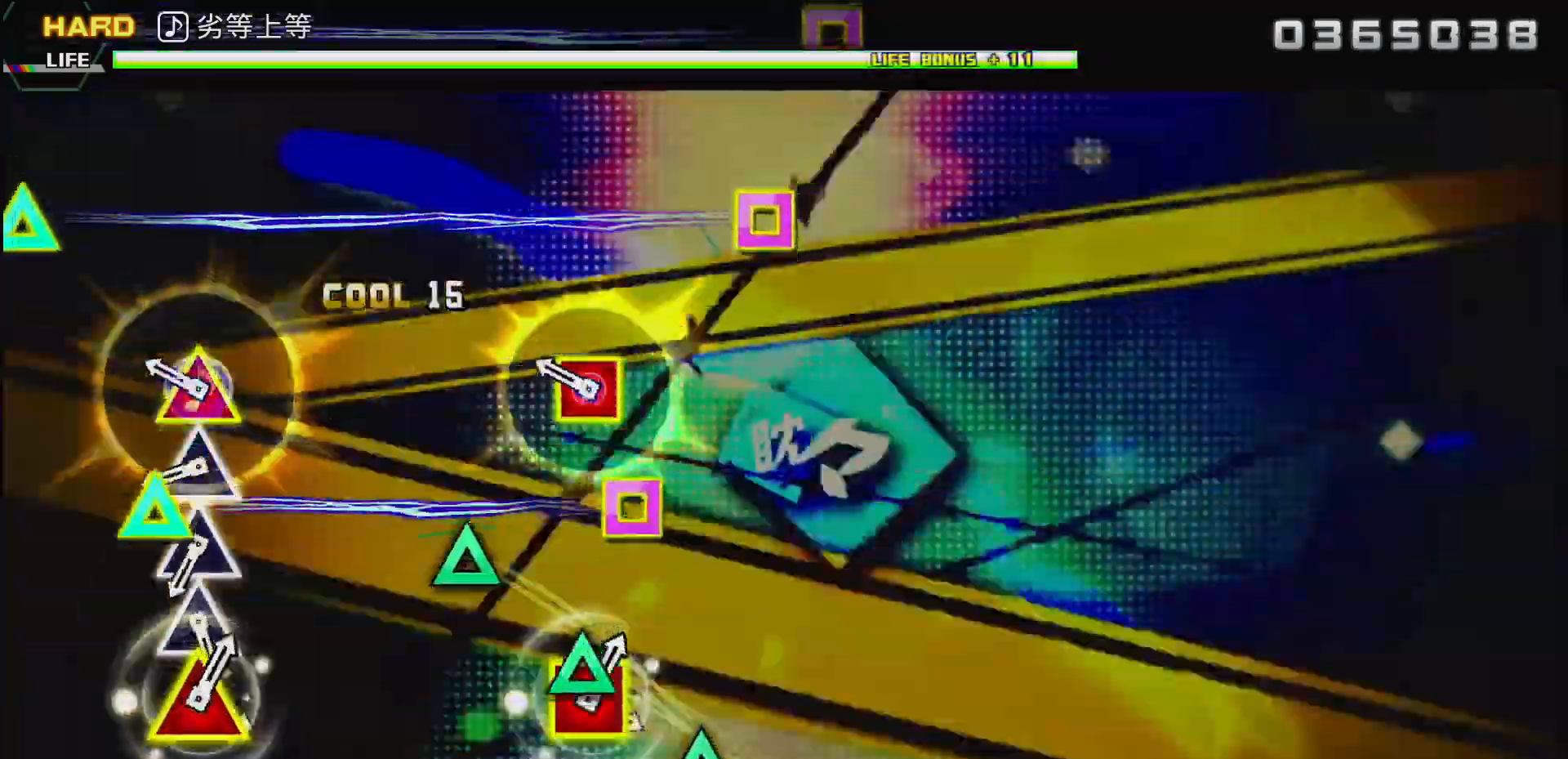
{"buttons": [], "left_stick": "center", "right_stick": "center", "events": [[167, "DPAD_UP", "down"], [283, "DPAD_UP", "up"], [283, "SQUARE", "up"], [433, "TRIANGLE", "down"], [500, "TRIANGLE", "up"]]}
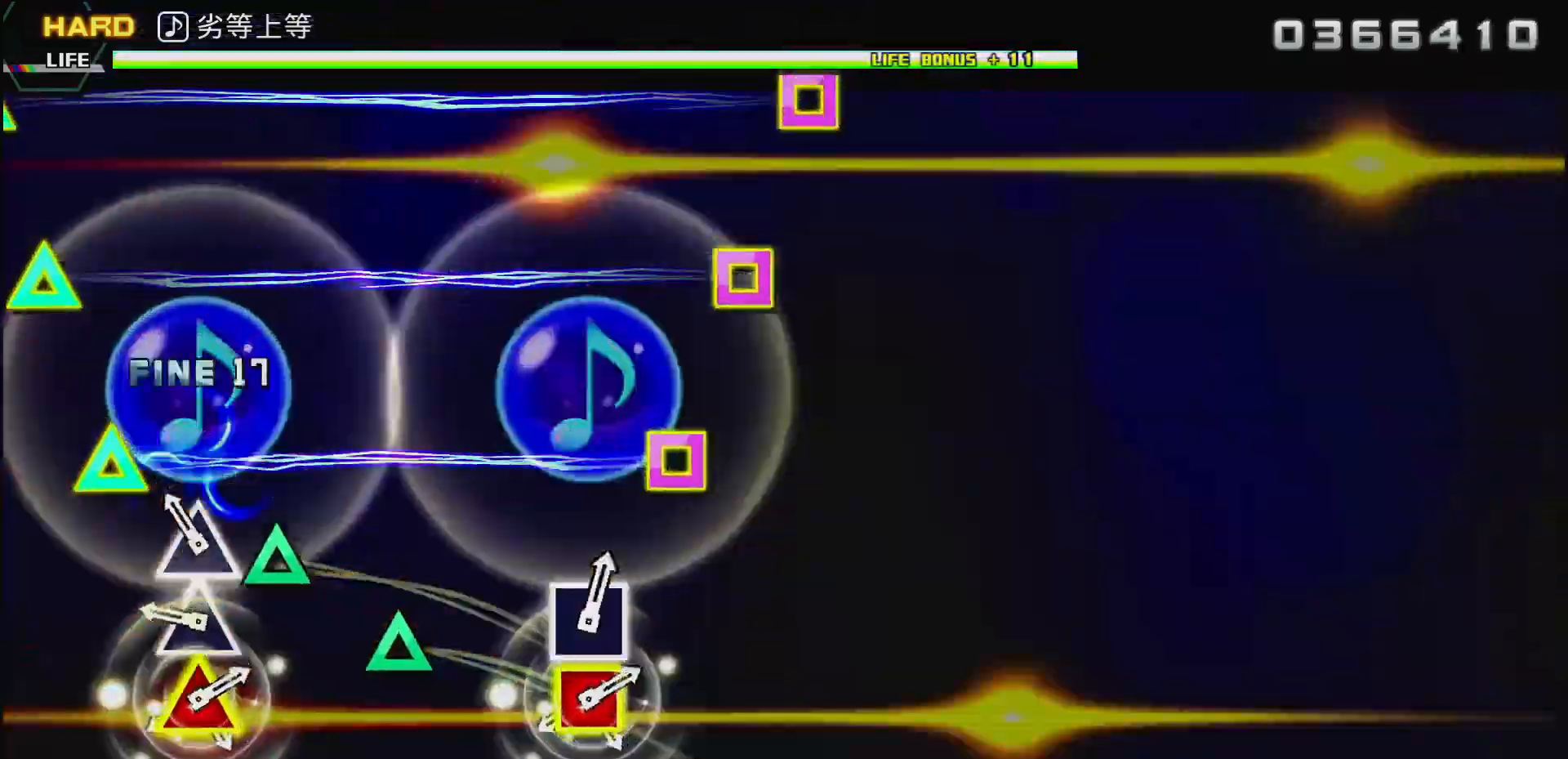
{"buttons": ["TRIANGLE", "DPAD_LEFT"], "left_stick": "center", "right_stick": "center", "events": [[100, "TRIANGLE", "down"], [183, "TRIANGLE", "up"], [267, "TRIANGLE", "down"], [350, "TRIANGLE", "up"], [467, "TRIANGLE", "down"], [483, "DPAD_LEFT", "down"]]}
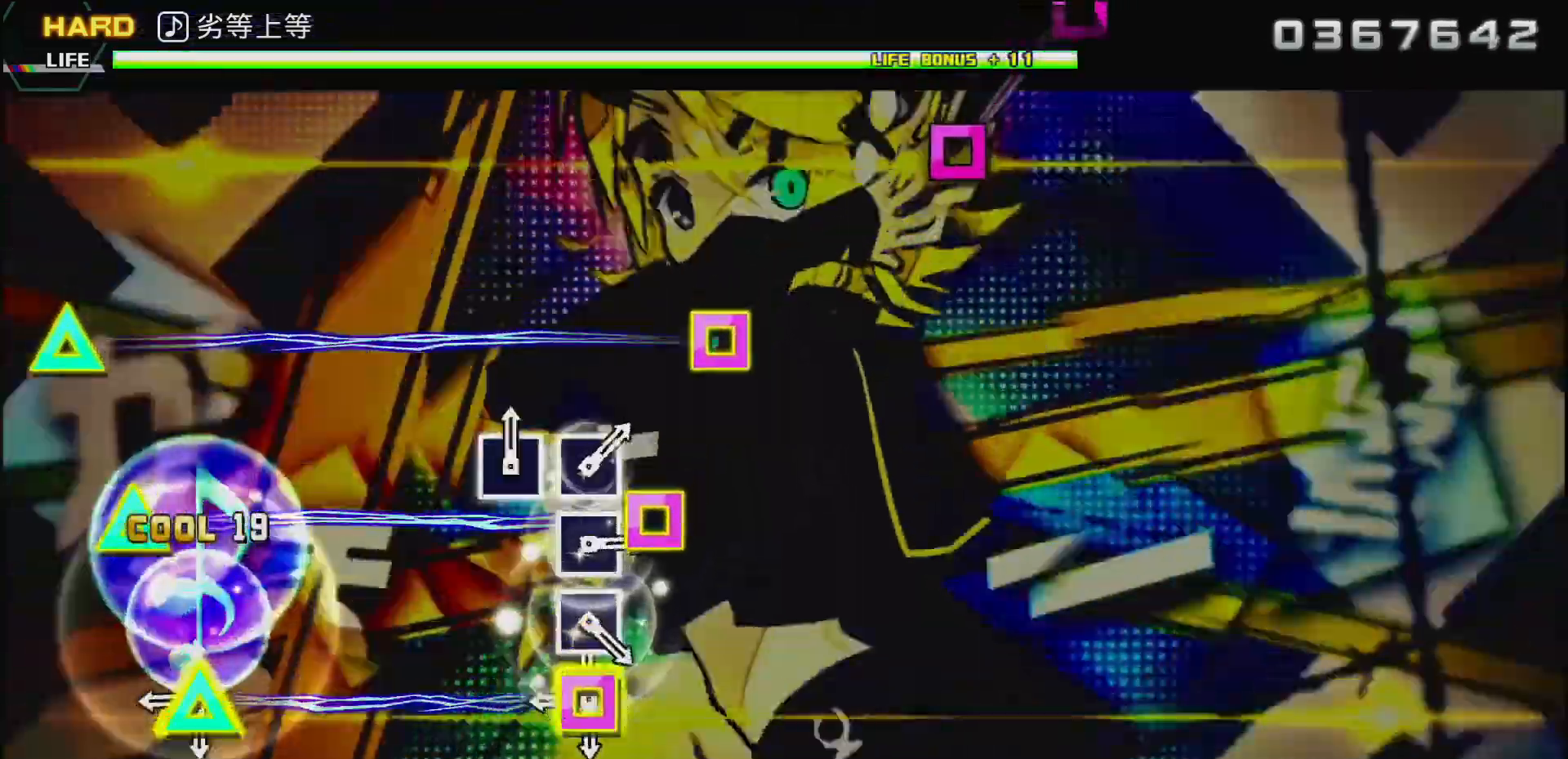
{"buttons": [], "left_stick": "center", "right_stick": "center", "events": [[117, "DPAD_LEFT", "up"], [117, "TRIANGLE", "up"], [317, "DPAD_LEFT", "down"], [317, "TRIANGLE", "down"], [450, "DPAD_LEFT", "up"], [467, "TRIANGLE", "up"]]}
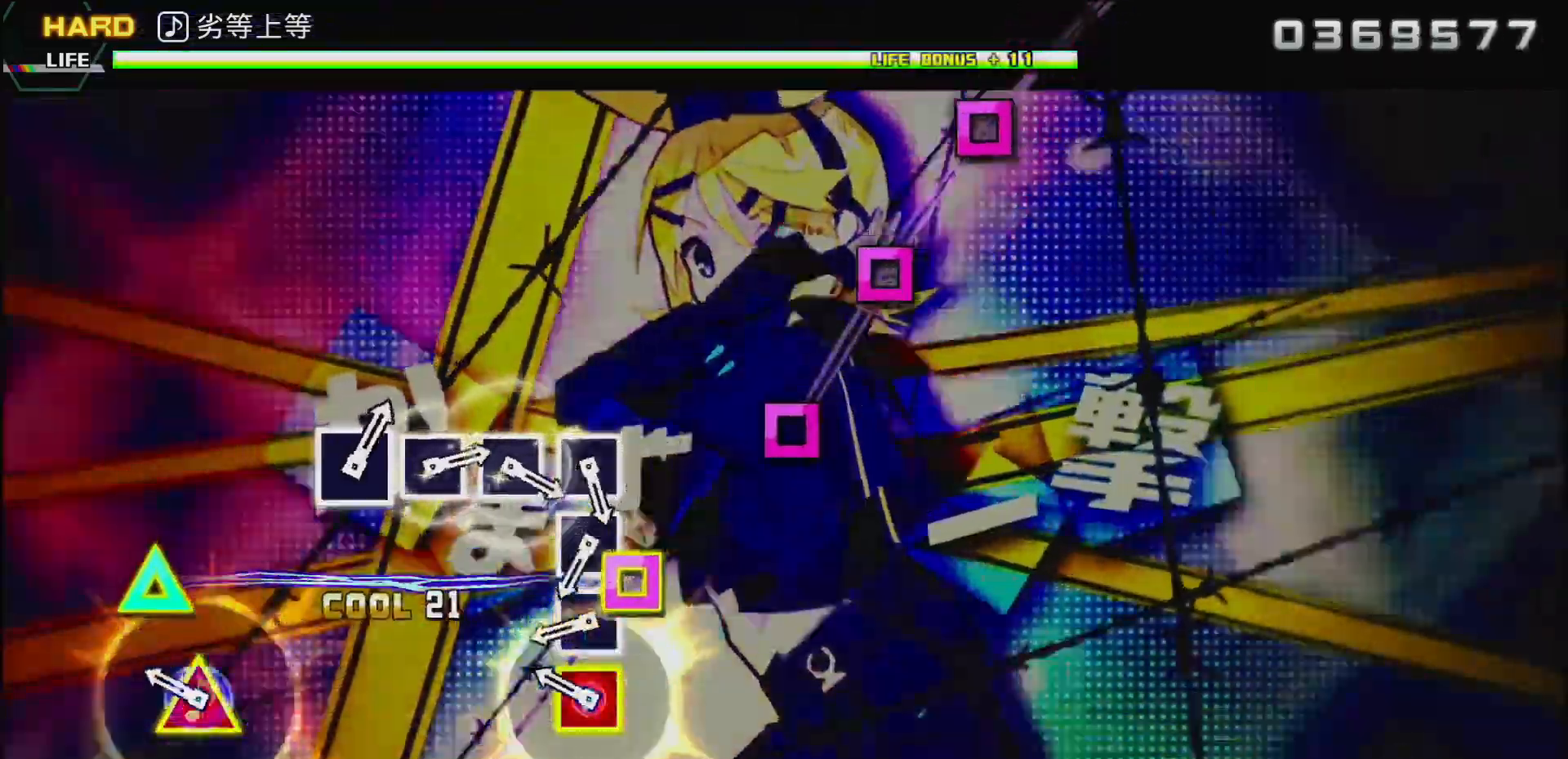
{"buttons": [], "left_stick": "center", "right_stick": "center", "events": [[167, "DPAD_LEFT", "down"], [183, "TRIANGLE", "down"], [300, "DPAD_LEFT", "up"], [300, "TRIANGLE", "up"], [417, "SQUARE", "down"], [500, "SQUARE", "up"]]}
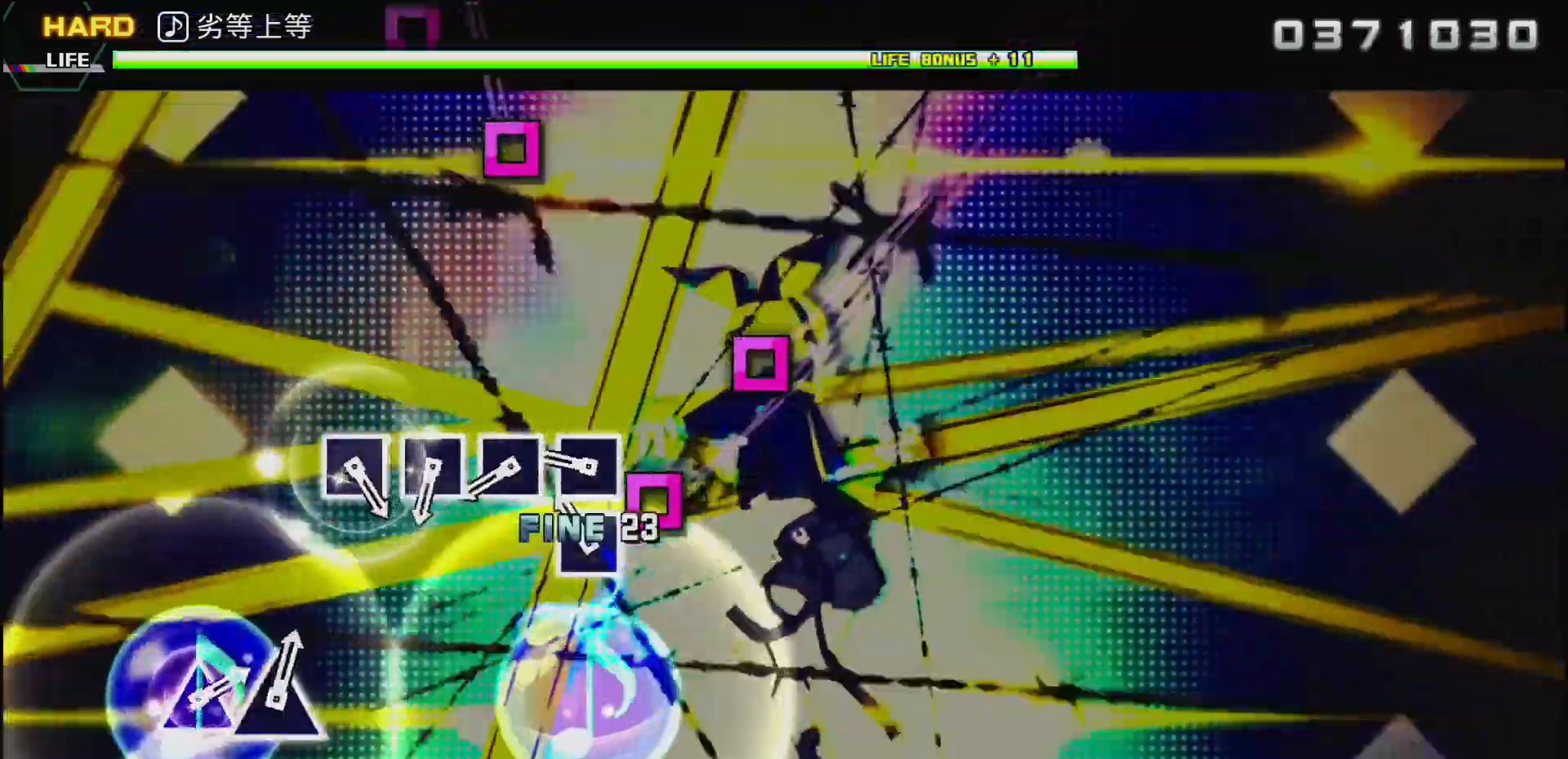
{"buttons": ["SQUARE"], "left_stick": "center", "right_stick": "center", "events": [[83, "SQUARE", "down"], [167, "SQUARE", "up"], [250, "SQUARE", "down"], [350, "SQUARE", "up"], [450, "SQUARE", "down"]]}
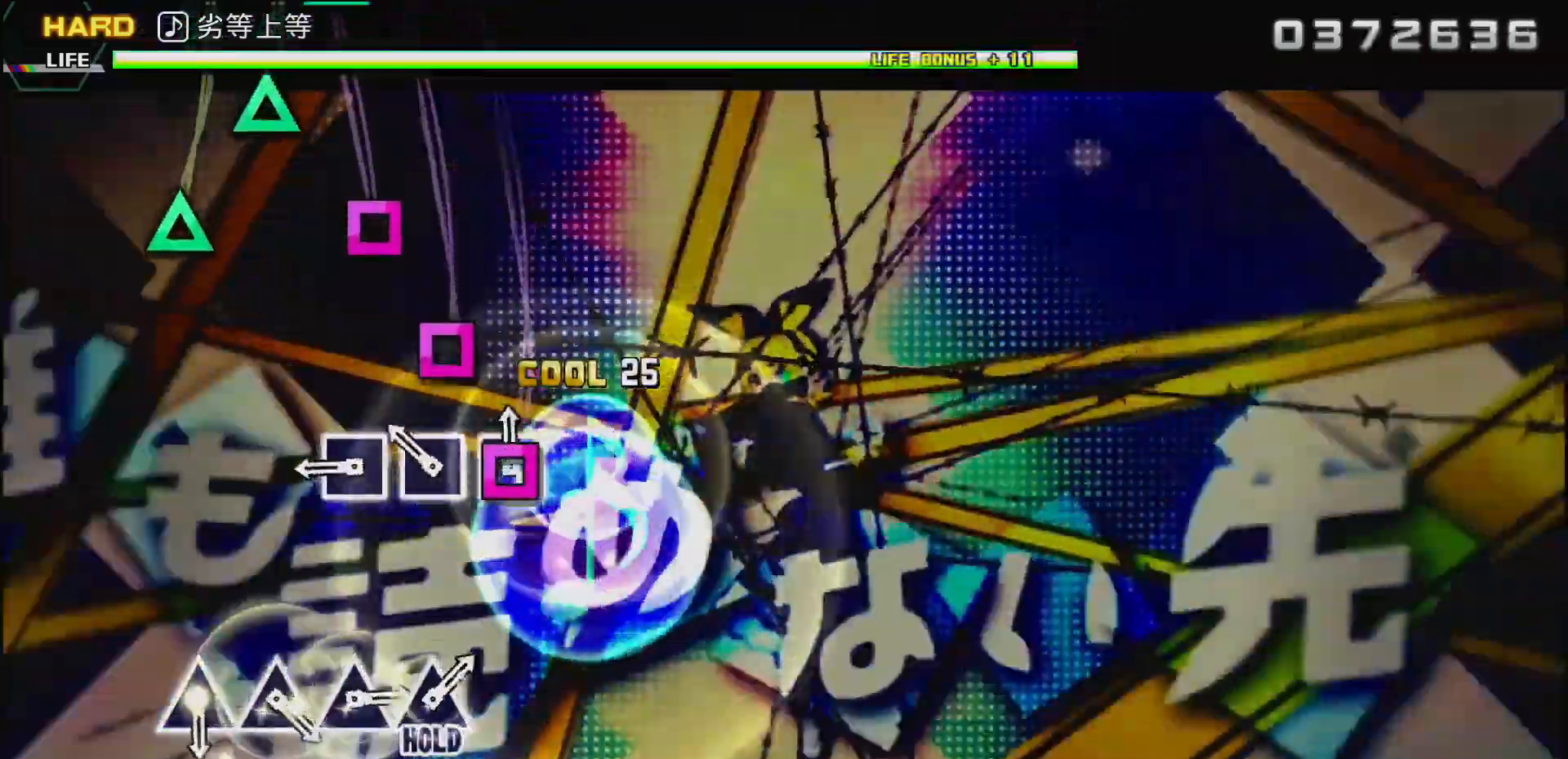
{"buttons": [], "left_stick": "center", "right_stick": "center", "events": [[67, "SQUARE", "up"], [200, "SQUARE", "down"], [300, "SQUARE", "up"], [367, "SQUARE", "down"], [467, "SQUARE", "up"]]}
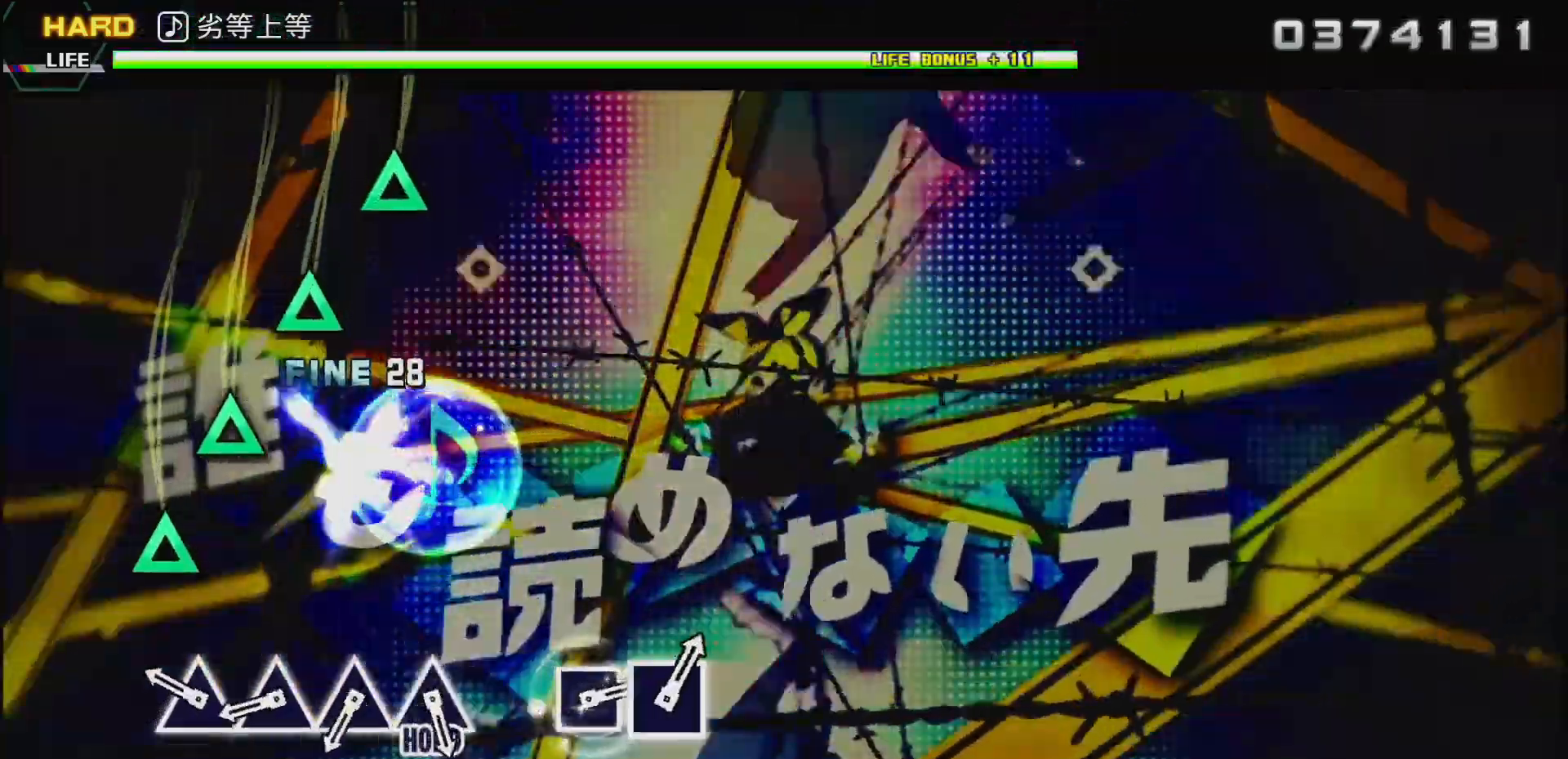
{"buttons": [], "left_stick": "center", "right_stick": "center", "events": [[250, "TRIANGLE", "down"], [333, "TRIANGLE", "up"], [417, "TRIANGLE", "down"], [500, "TRIANGLE", "up"]]}
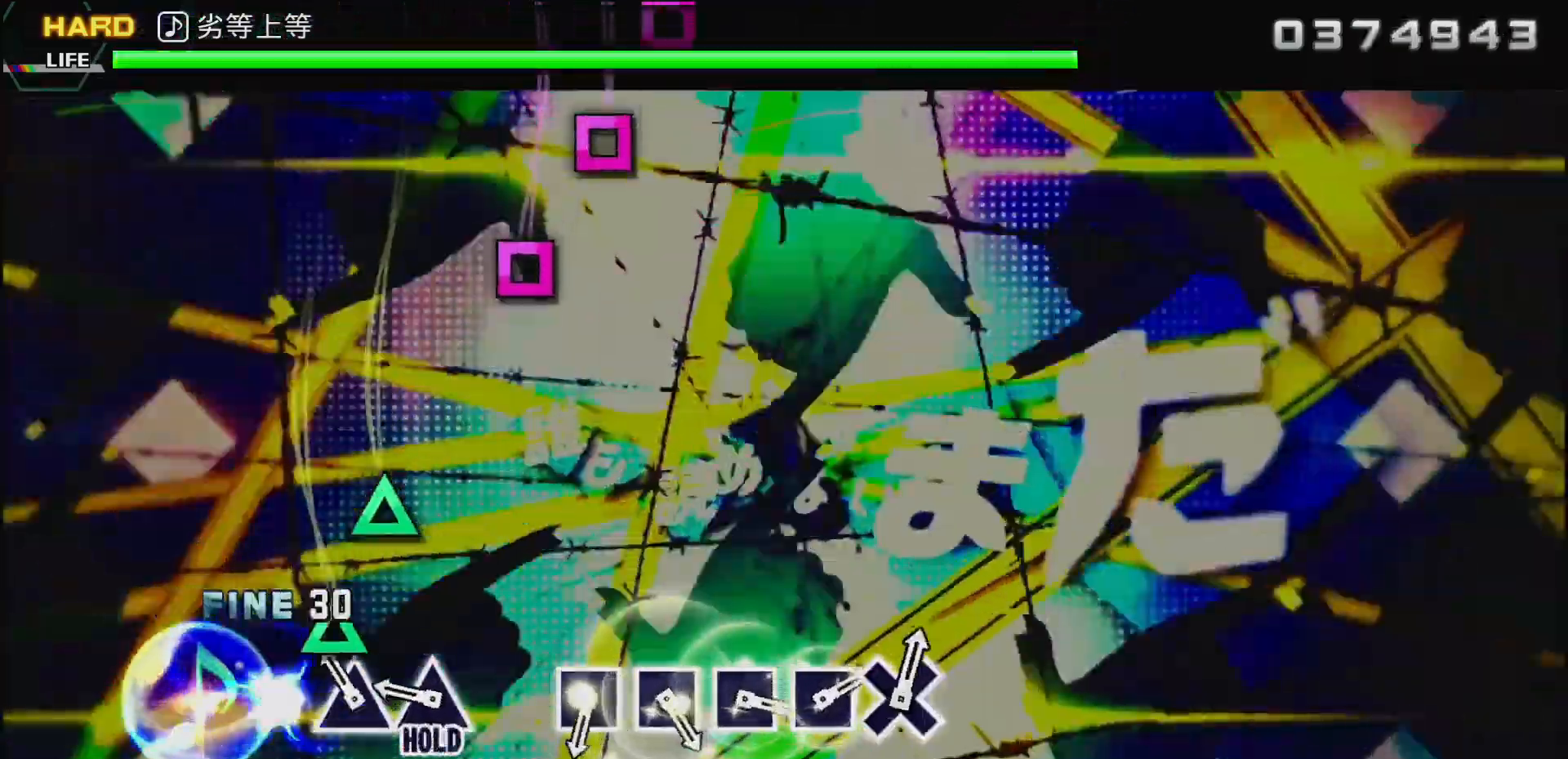
{"buttons": ["DPAD_UP"], "left_stick": "center", "right_stick": "center", "events": [[83, "TRIANGLE", "down"], [183, "TRIANGLE", "up"], [233, "DPAD_UP", "down"]]}
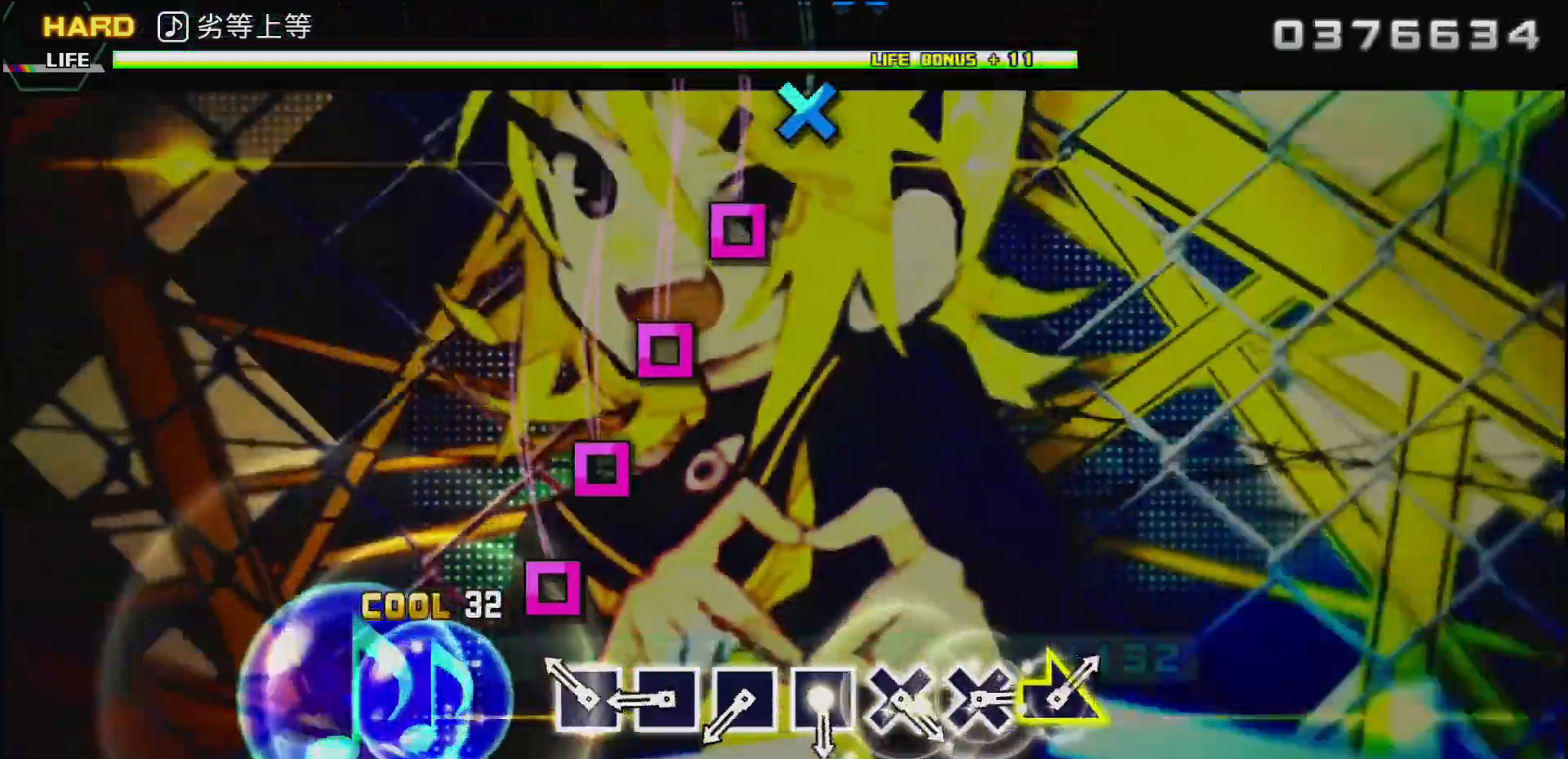
{"buttons": ["SQUARE", "DPAD_UP"], "left_stick": "center", "right_stick": "center", "events": [[133, "SQUARE", "down"], [200, "SQUARE", "up"], [317, "SQUARE", "down"], [367, "SQUARE", "up"], [483, "SQUARE", "down"]]}
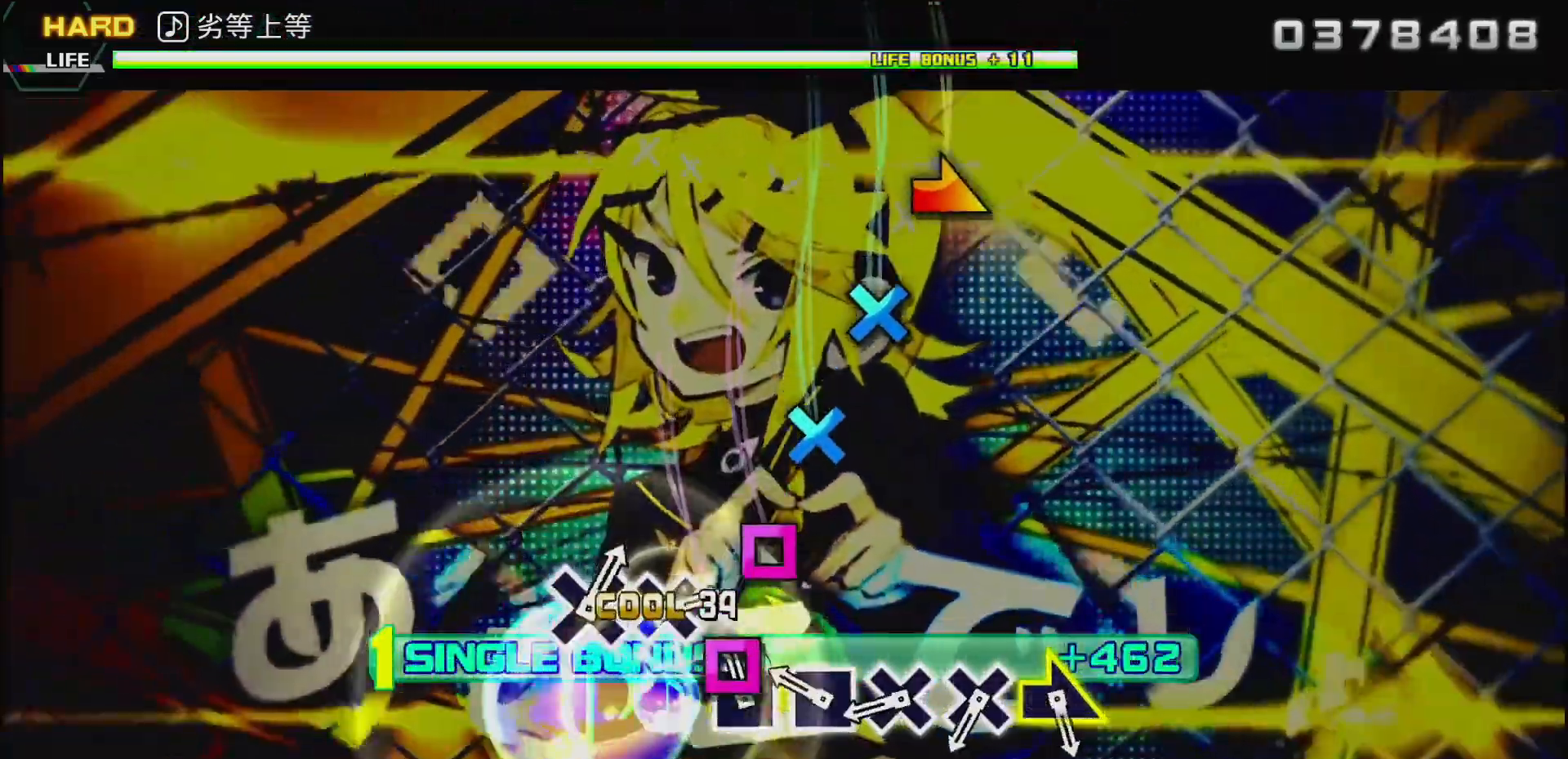
{"buttons": ["DPAD_UP"], "left_stick": "center", "right_stick": "center", "events": [[67, "SQUARE", "up"], [167, "SQUARE", "down"], [267, "SQUARE", "up"], [367, "CROSS", "down"], [450, "CROSS", "up"]]}
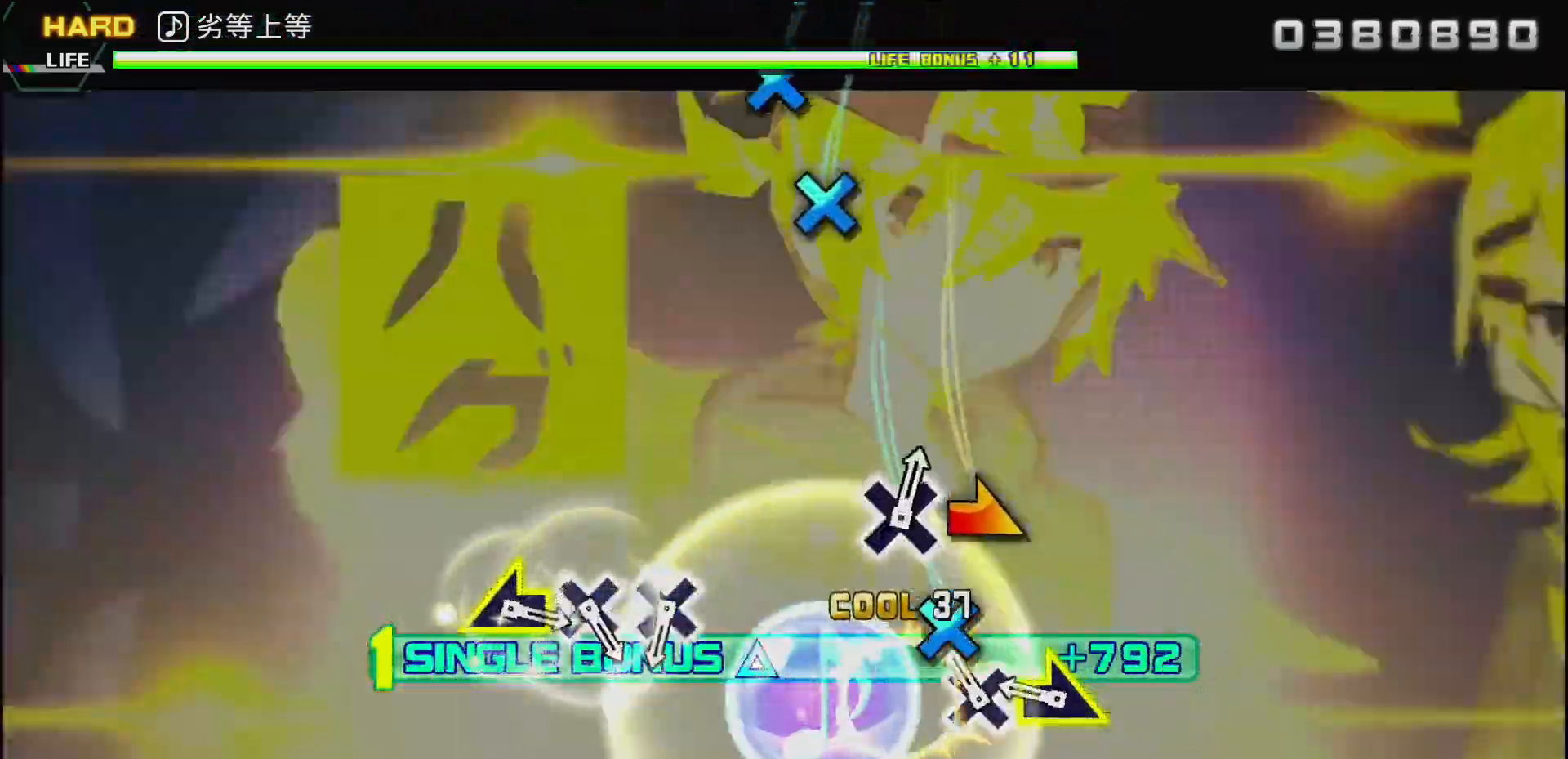
{"buttons": [], "left_stick": "center", "right_stick": "center", "events": [[50, "CROSS", "down"], [117, "DPAD_UP", "up"], [183, "CROSS", "up"], [250, "left_stick", "right"], [383, "left_stick", "center"]]}
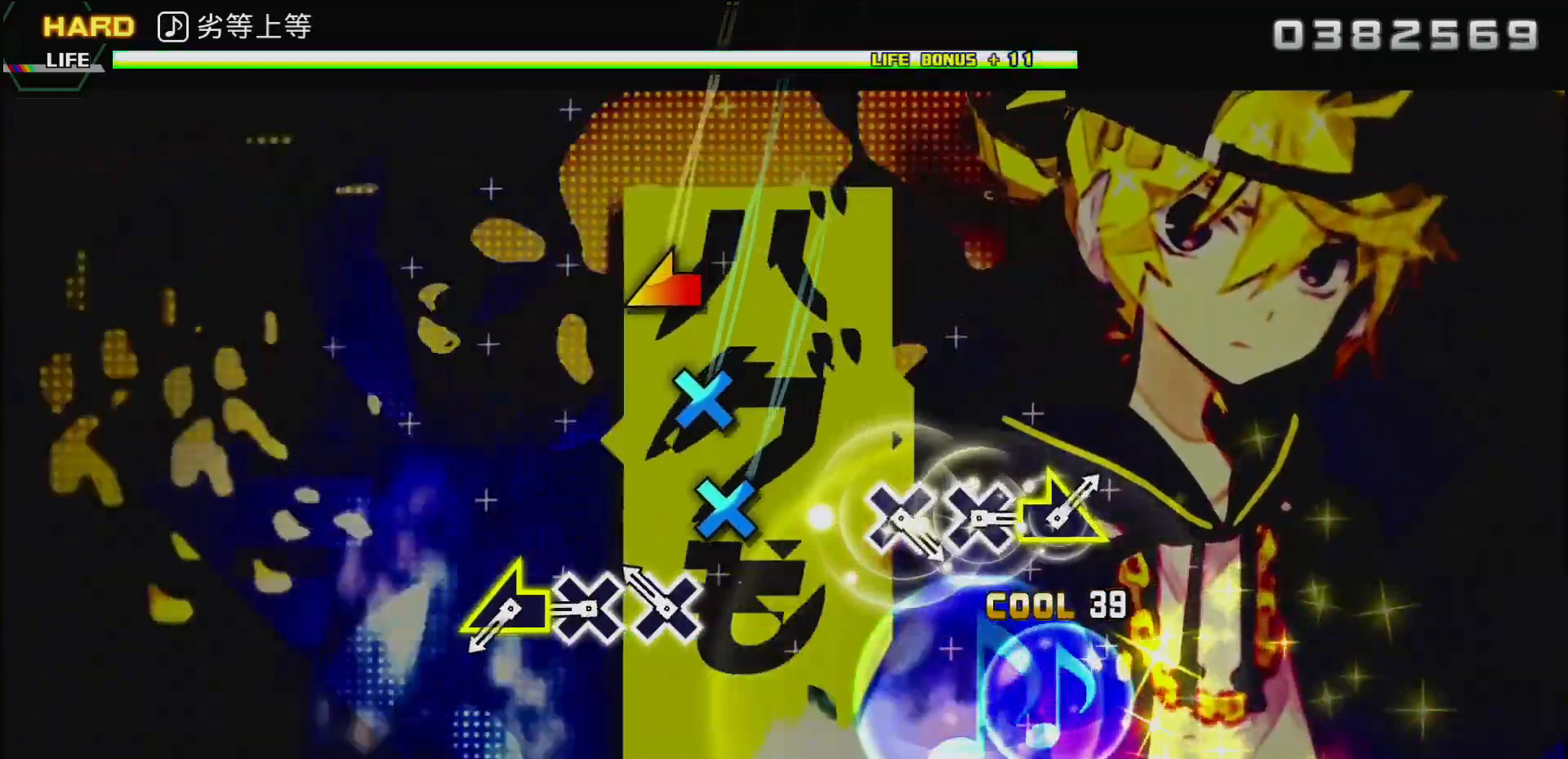
{"buttons": [], "left_stick": "left", "right_stick": "center", "events": [[100, "CROSS", "down"], [183, "CROSS", "up"], [300, "CROSS", "down"], [417, "CROSS", "up"], [450, "left_stick", "left"]]}
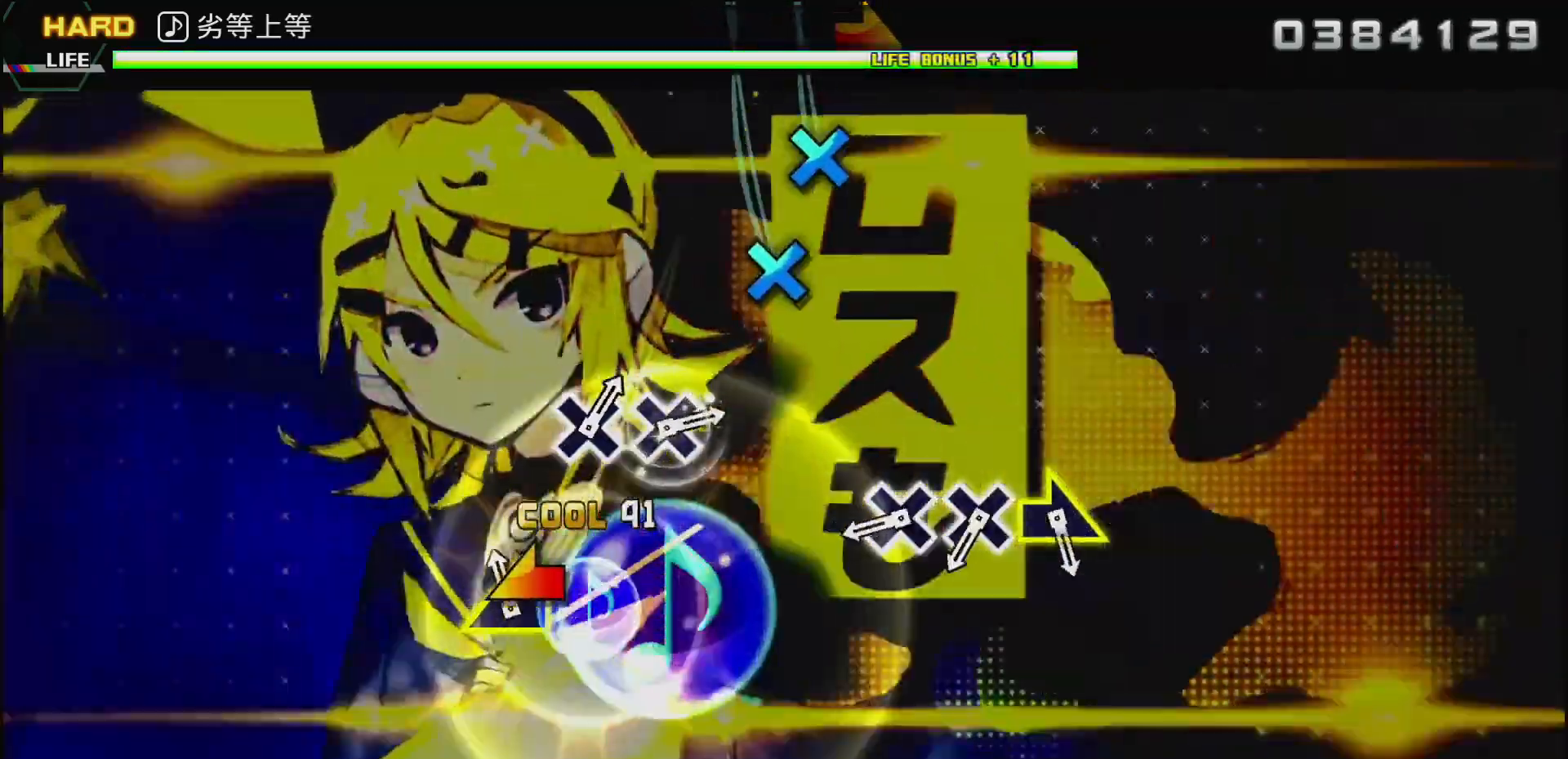
{"buttons": [], "left_stick": "center", "right_stick": "center", "events": [[117, "left_stick", "center"], [350, "CROSS", "down"], [433, "CROSS", "up"]]}
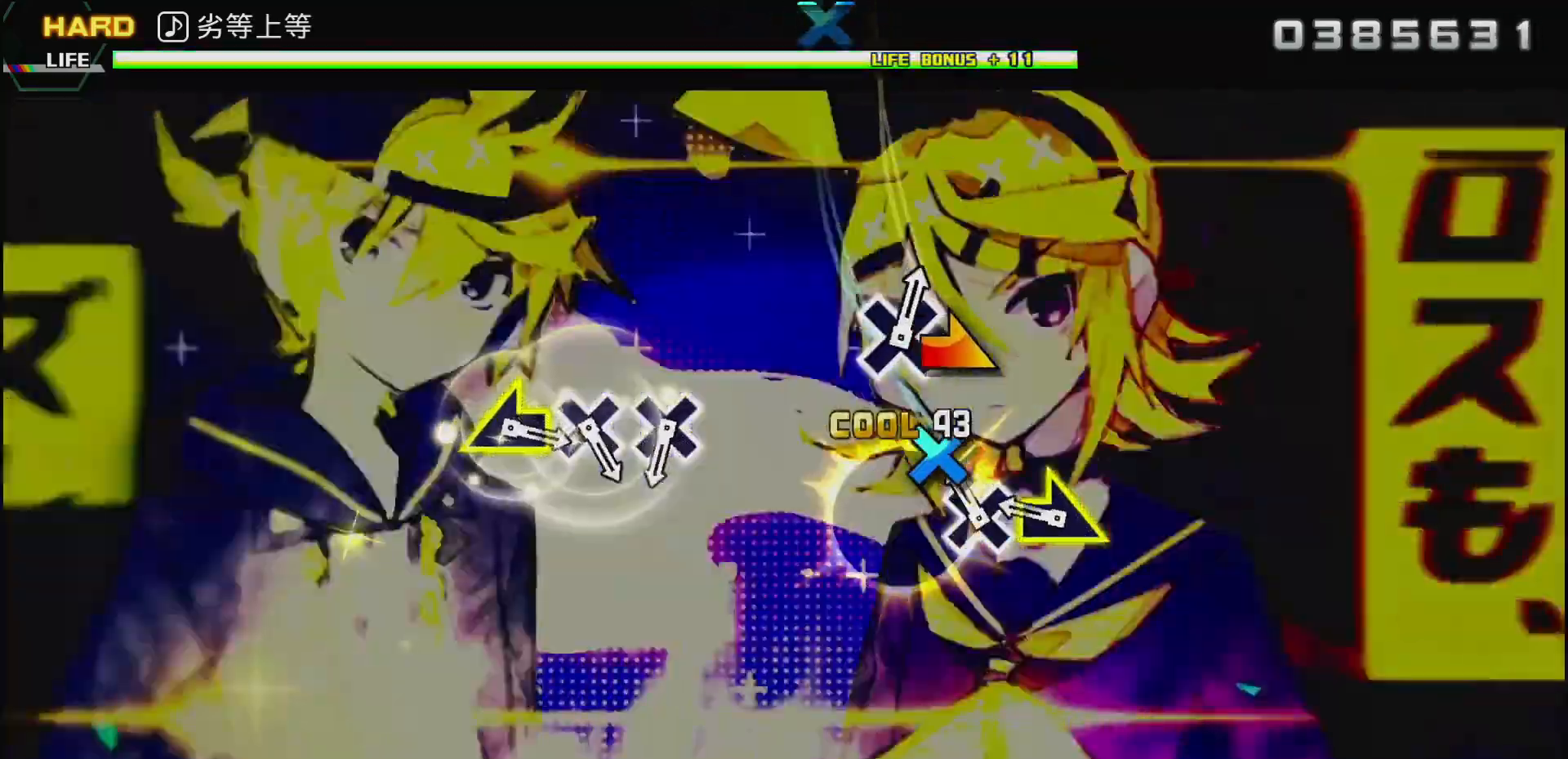
{"buttons": [], "left_stick": "center", "right_stick": "center", "events": [[17, "CROSS", "down"], [167, "CROSS", "up"], [200, "left_stick", "right"], [333, "left_stick", "center"]]}
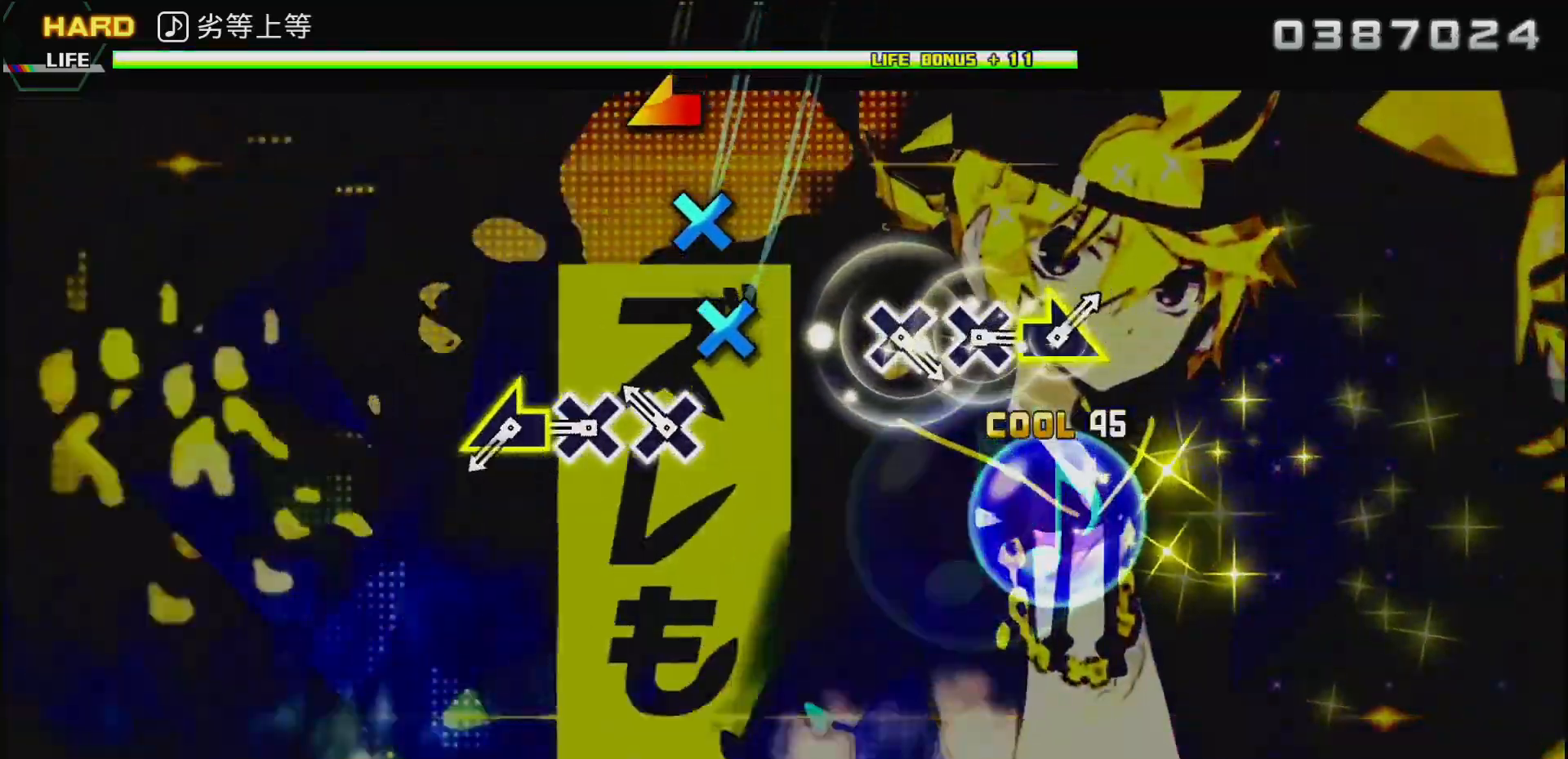
{"buttons": [], "left_stick": "left", "right_stick": "center", "events": [[117, "CROSS", "down"], [200, "CROSS", "up"], [300, "CROSS", "down"], [433, "CROSS", "up"], [467, "left_stick", "left"]]}
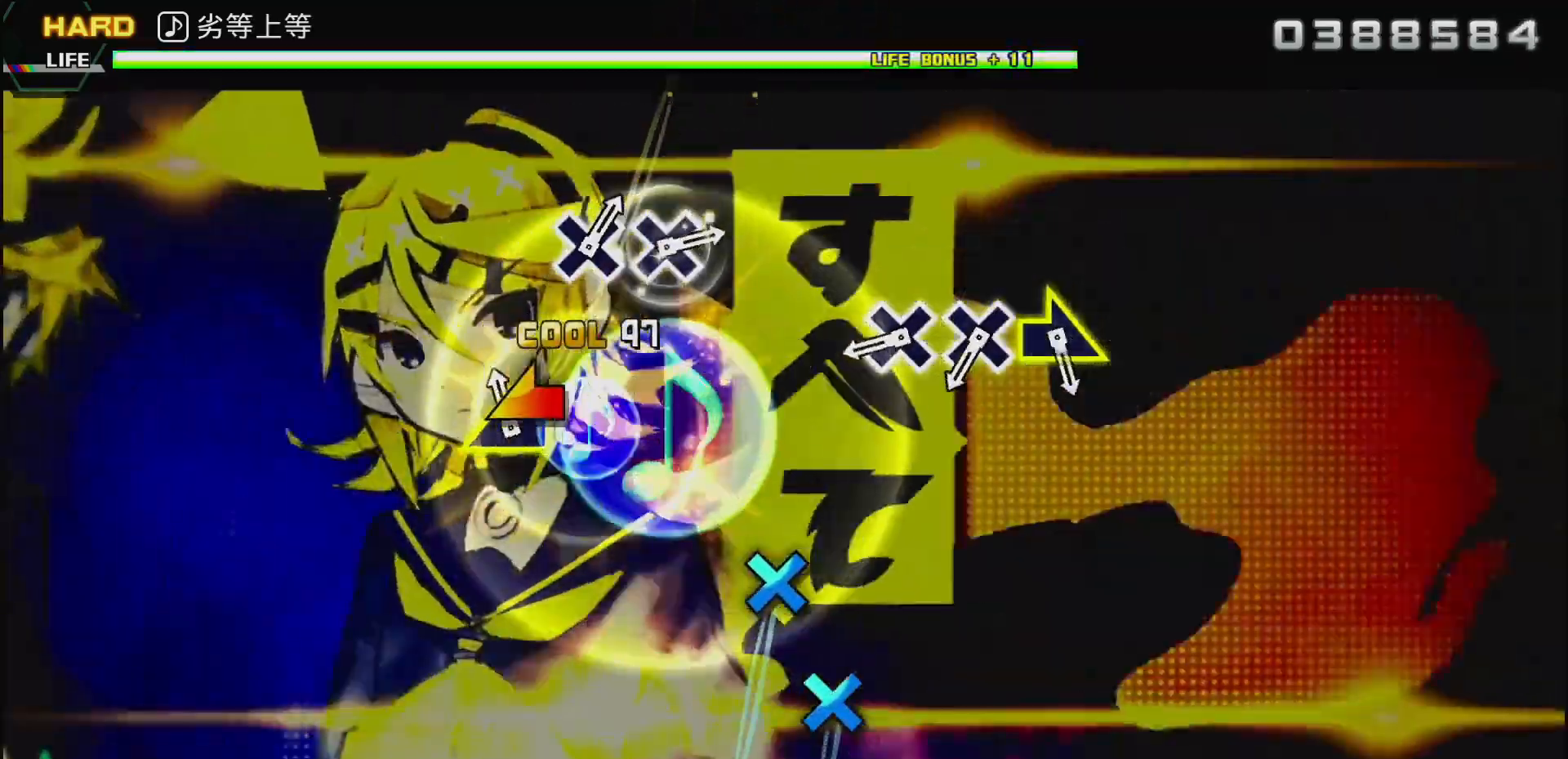
{"buttons": [], "left_stick": "center", "right_stick": "center", "events": [[133, "left_stick", "center"], [367, "CROSS", "down"], [467, "CROSS", "up"]]}
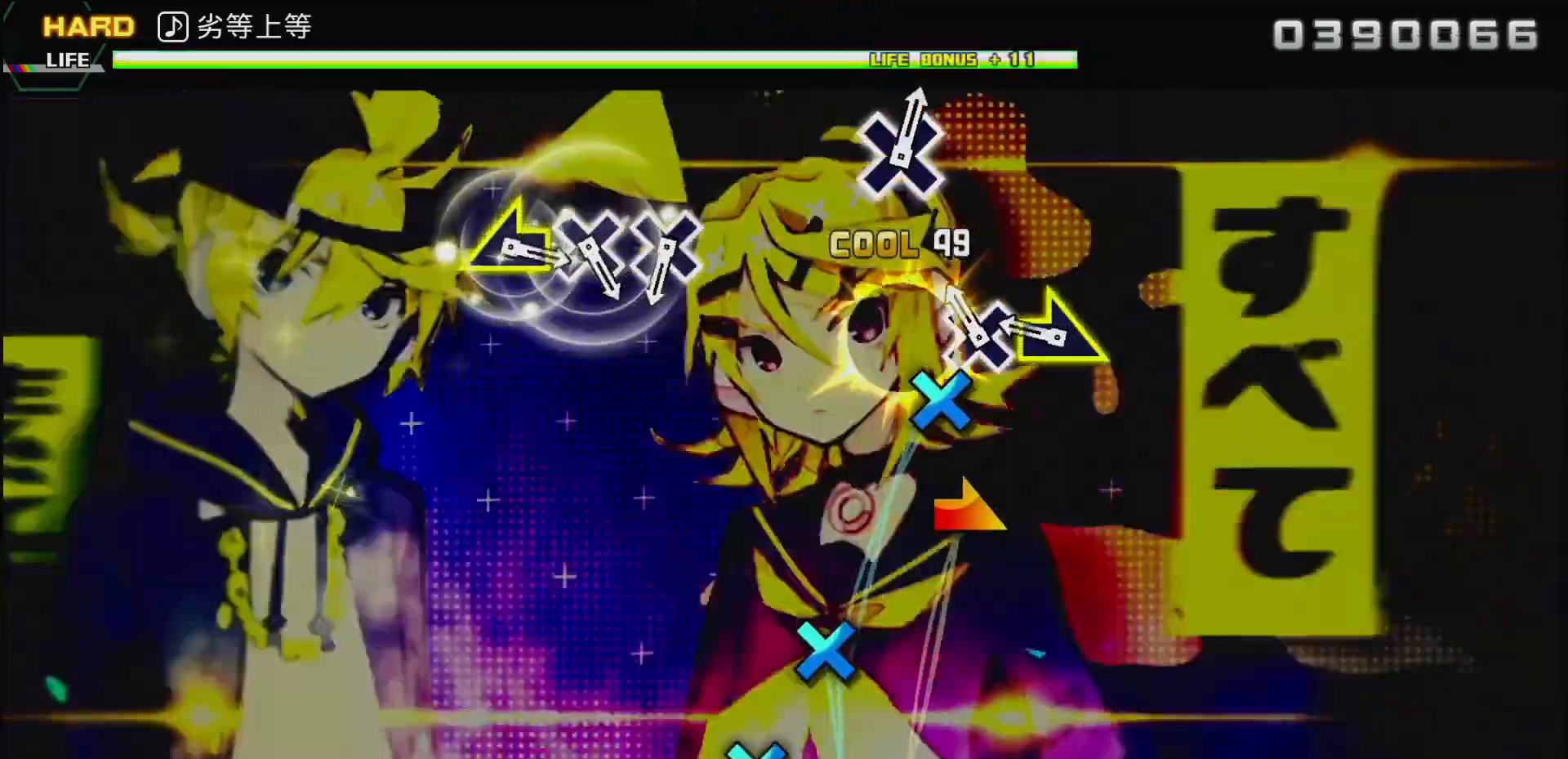
{"buttons": [], "left_stick": "center", "right_stick": "center", "events": [[50, "CROSS", "down"], [217, "CROSS", "up"], [233, "left_stick", "right"], [367, "left_stick", "center"]]}
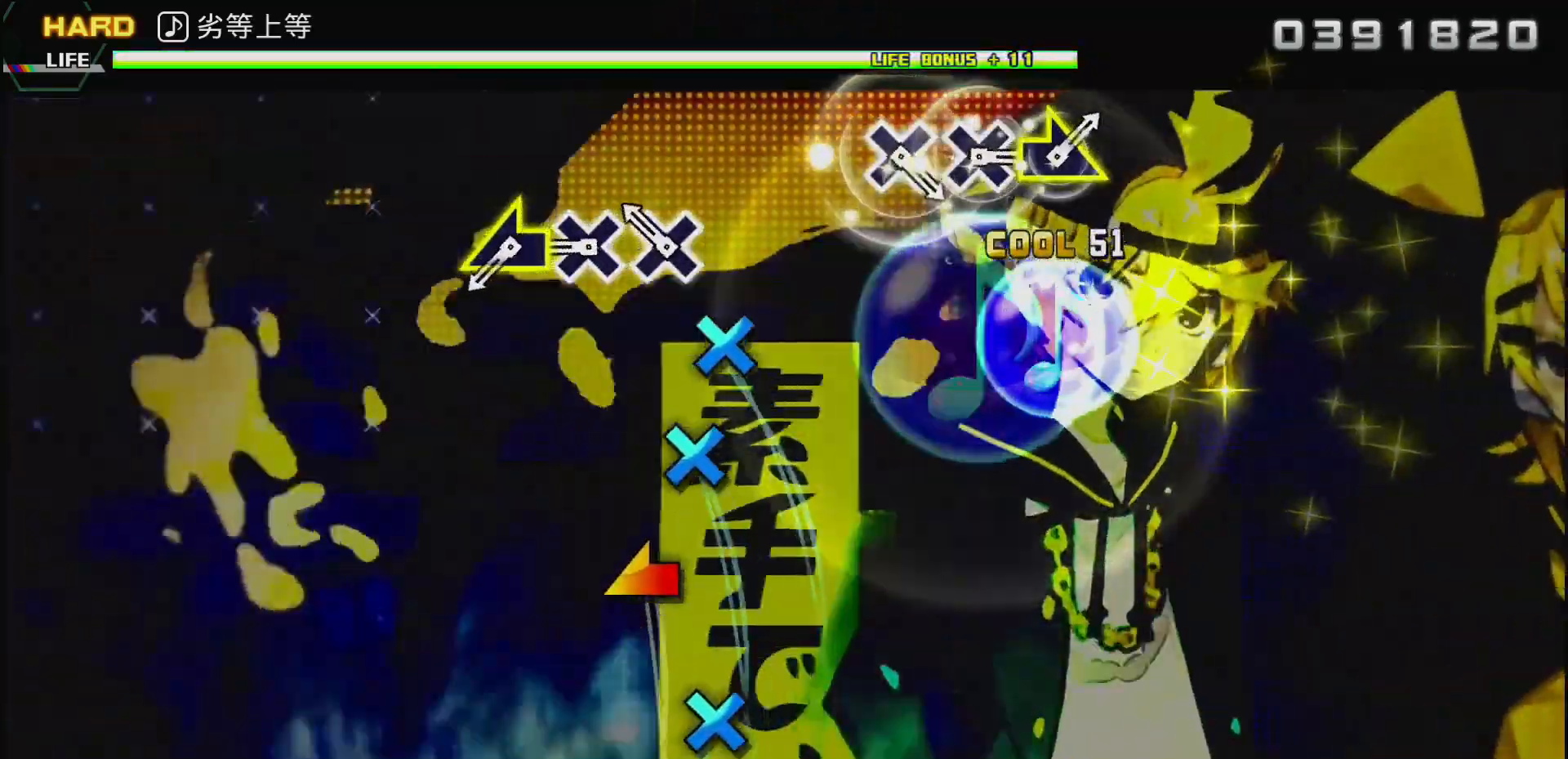
{"buttons": [], "left_stick": "left", "right_stick": "center", "events": [[167, "CROSS", "down"], [233, "CROSS", "up"], [333, "CROSS", "down"], [467, "CROSS", "up"], [483, "left_stick", "left"]]}
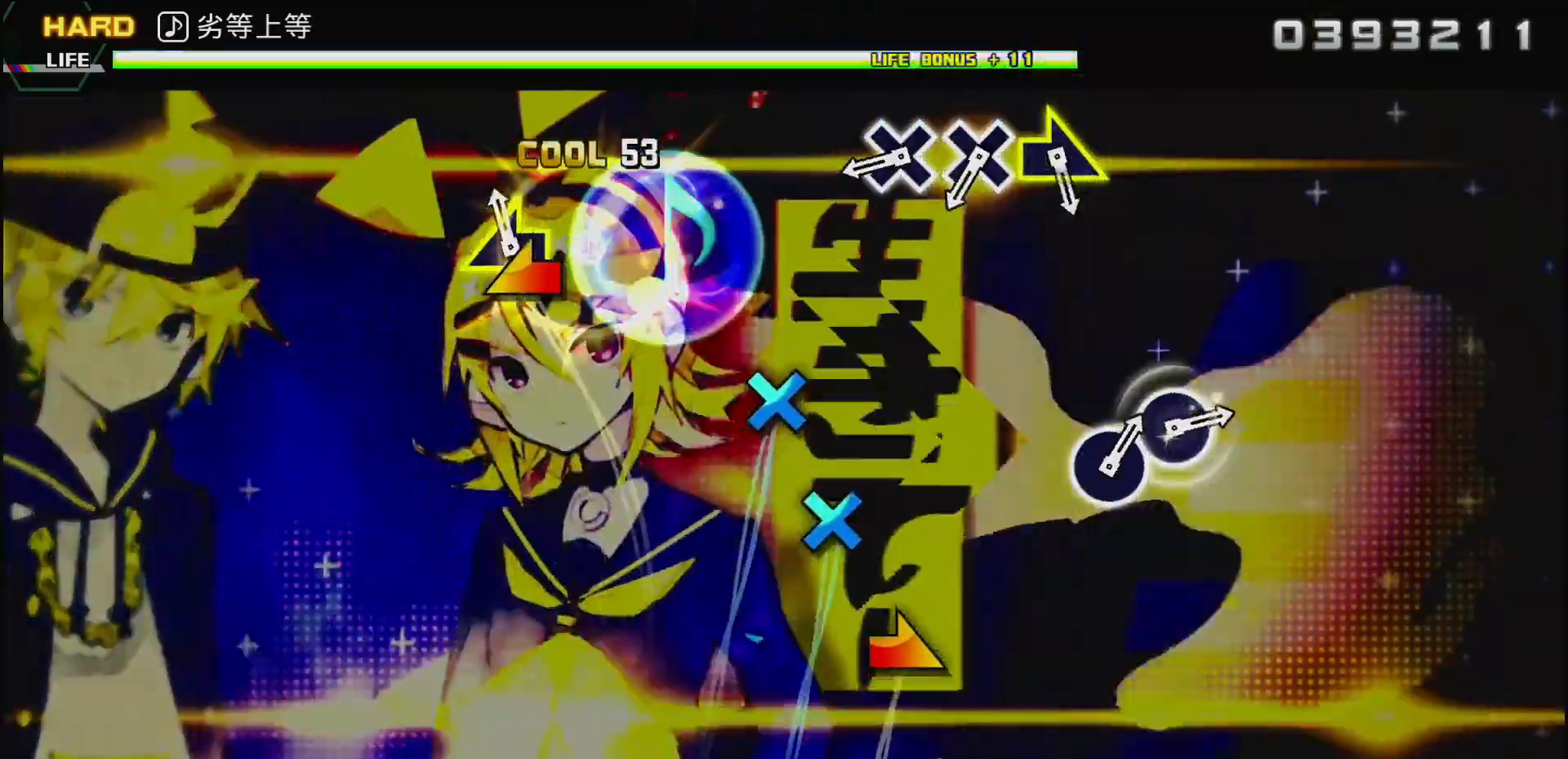
{"buttons": [], "left_stick": "center", "right_stick": "center", "events": [[133, "left_stick", "center"], [367, "CROSS", "down"], [483, "CROSS", "up"]]}
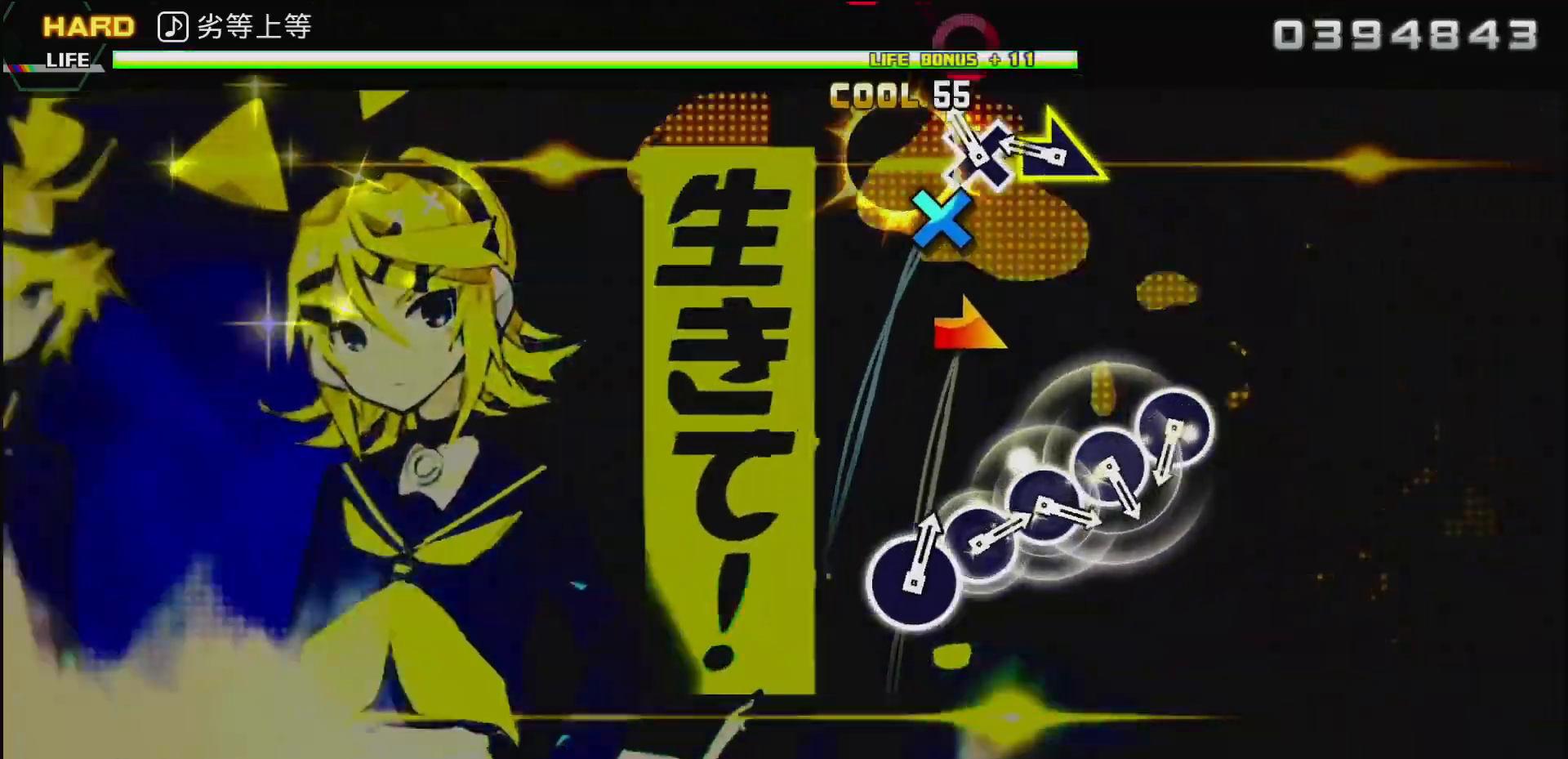
{"buttons": [], "left_stick": "center", "right_stick": "center", "events": [[50, "CROSS", "down"], [200, "CROSS", "up"], [217, "left_stick", "right"], [333, "left_stick", "center"]]}
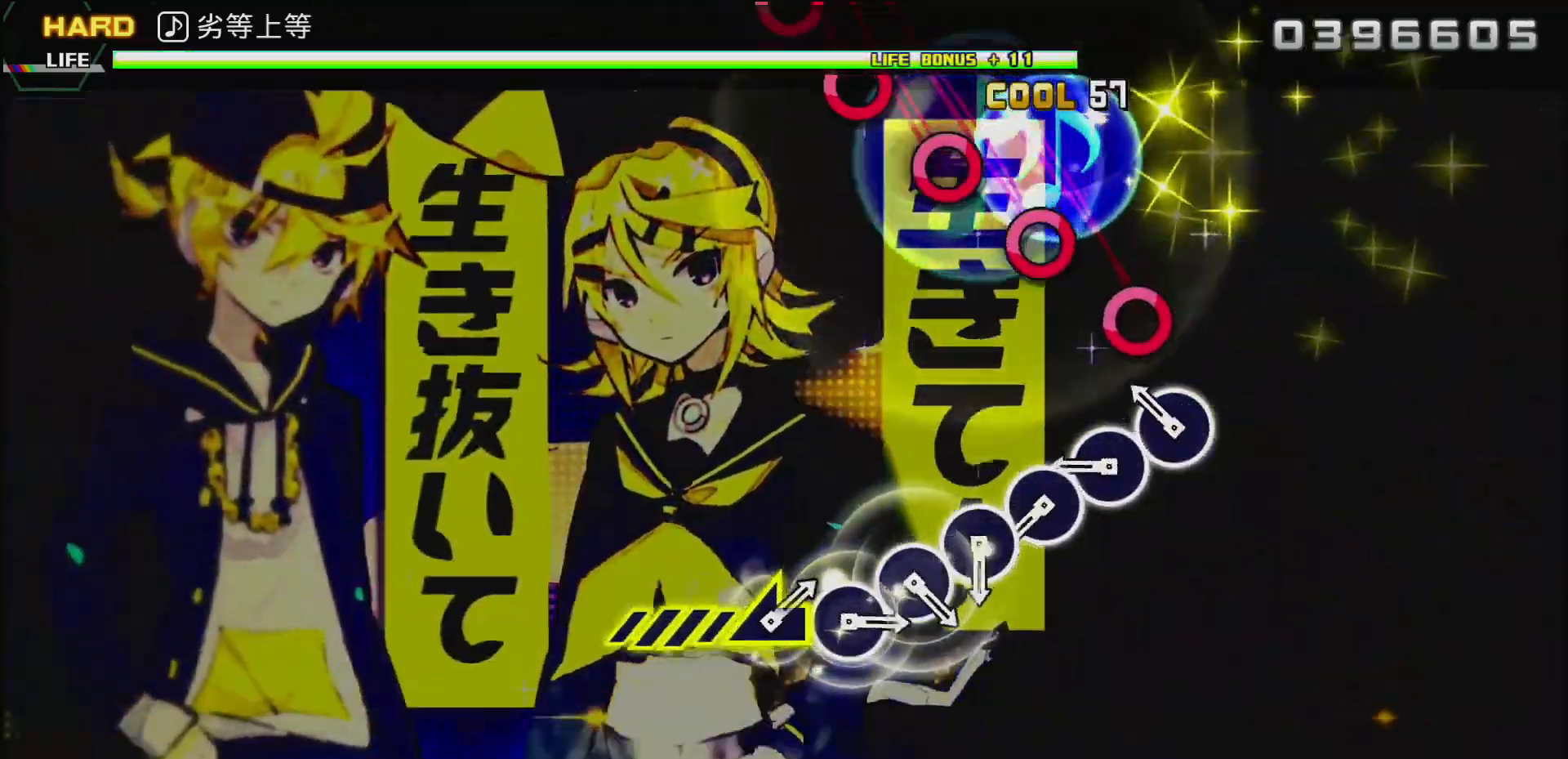
{"buttons": [], "left_stick": "center", "right_stick": "center", "events": []}
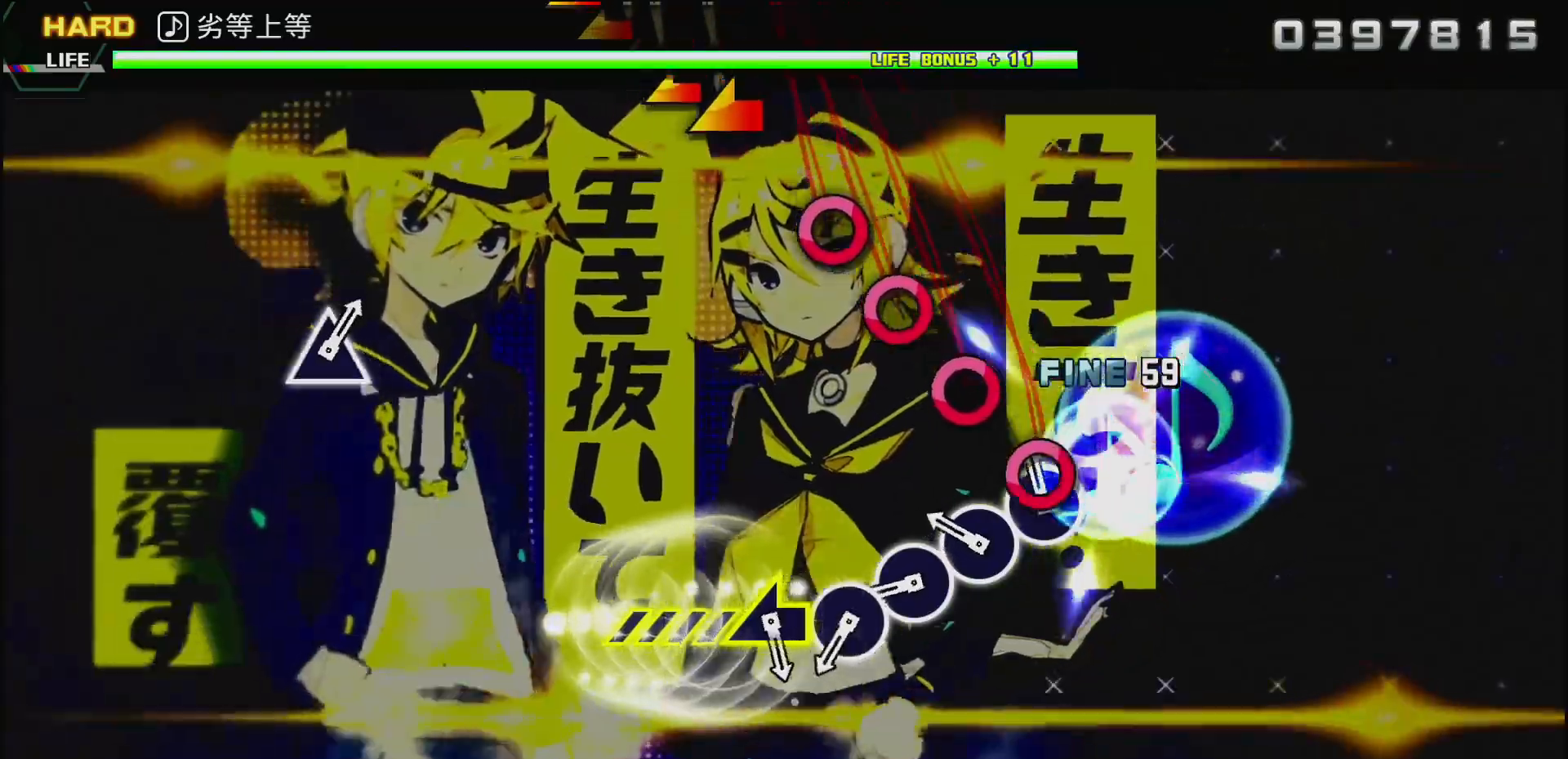
{"buttons": [], "left_stick": "center", "right_stick": "center", "events": []}
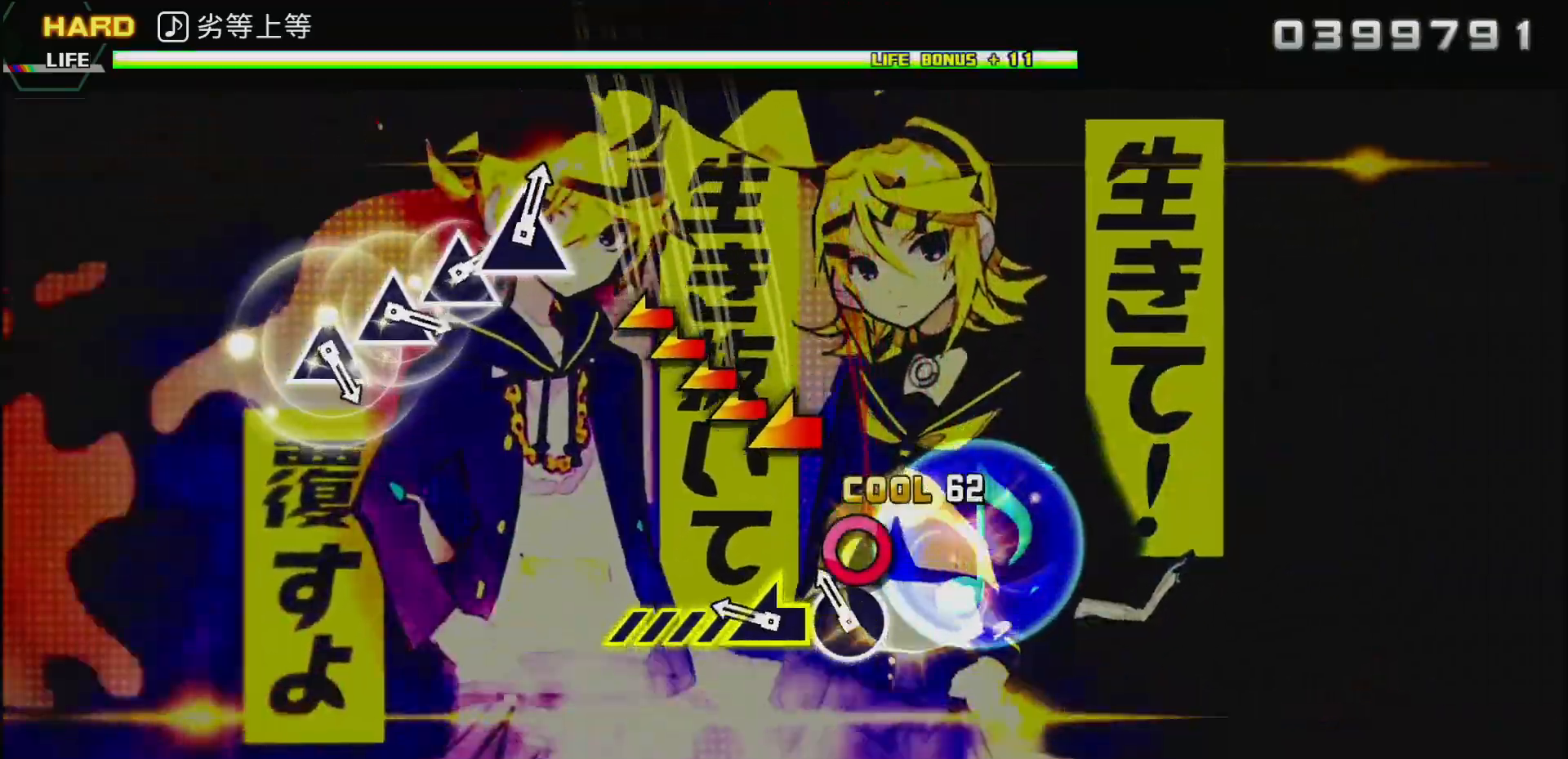
{"buttons": [], "left_stick": "left", "right_stick": "center", "events": [[217, "left_stick", "left"]]}
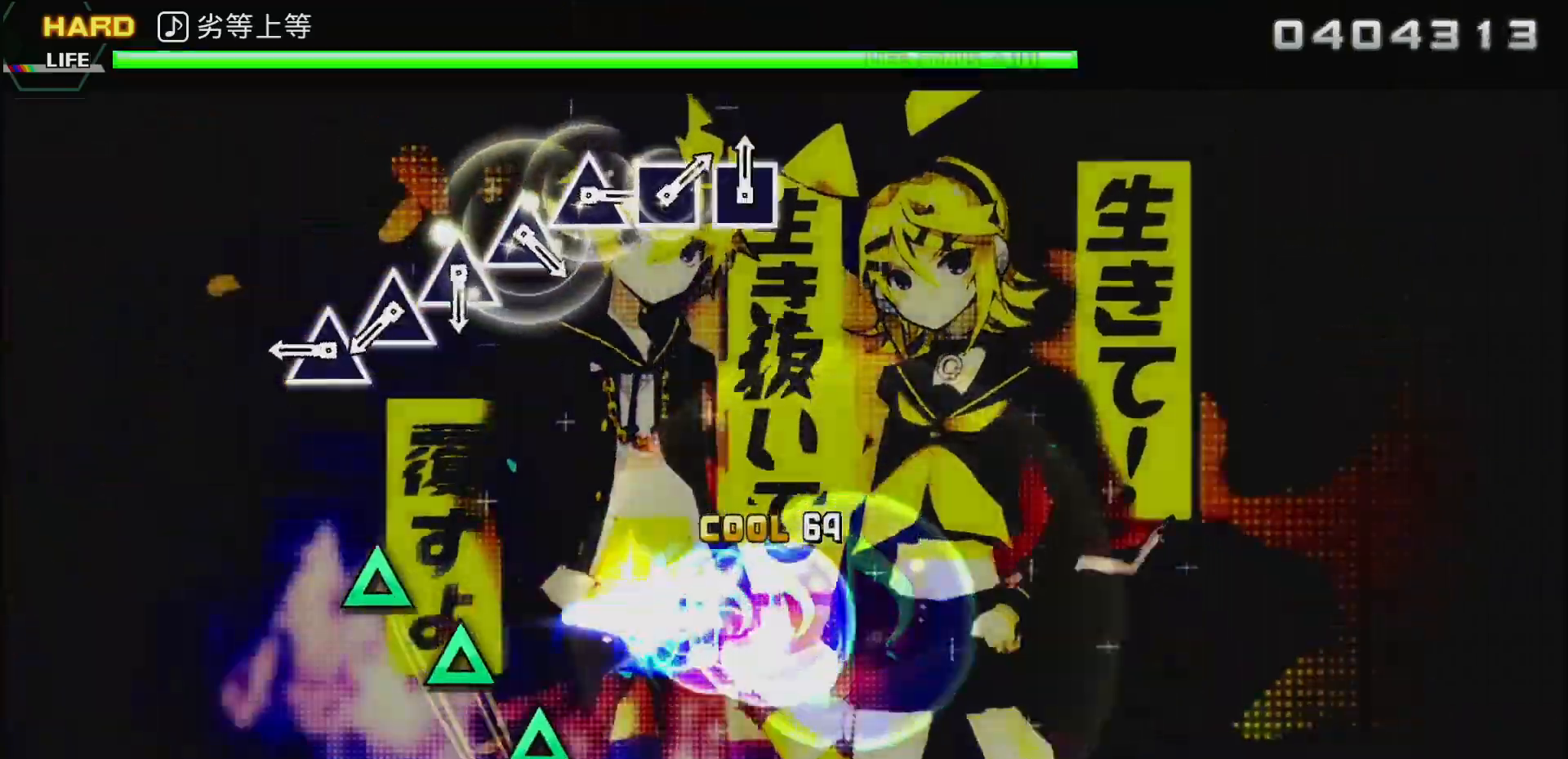
{"buttons": ["TRIANGLE"], "left_stick": "center", "right_stick": "center", "events": [[233, "left_stick", "center"], [283, "TRIANGLE", "down"], [367, "TRIANGLE", "up"], [483, "TRIANGLE", "down"]]}
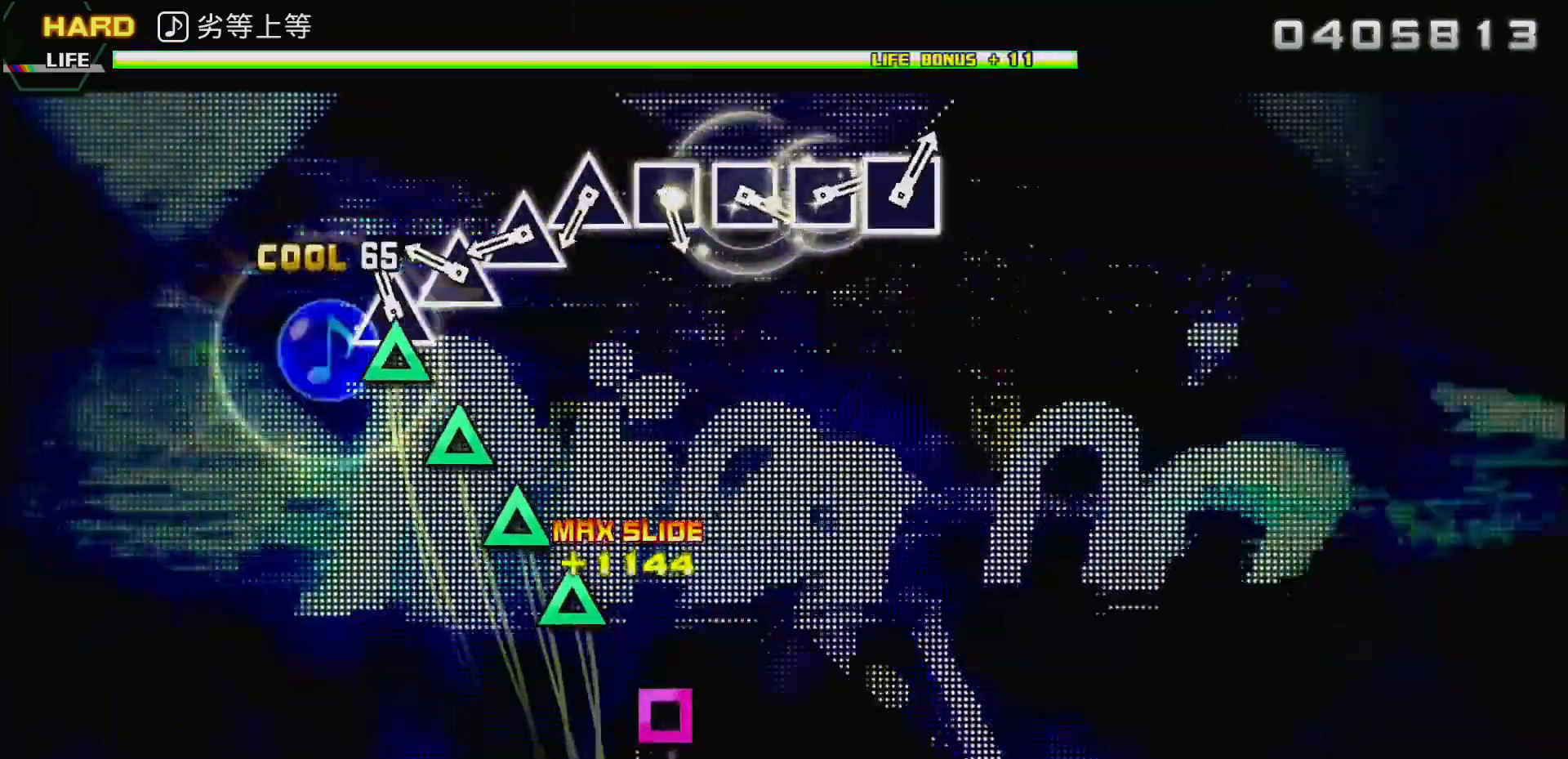
{"buttons": [], "left_stick": "center", "right_stick": "center", "events": [[50, "TRIANGLE", "up"], [150, "TRIANGLE", "down"], [250, "TRIANGLE", "up"], [333, "TRIANGLE", "down"], [433, "TRIANGLE", "up"]]}
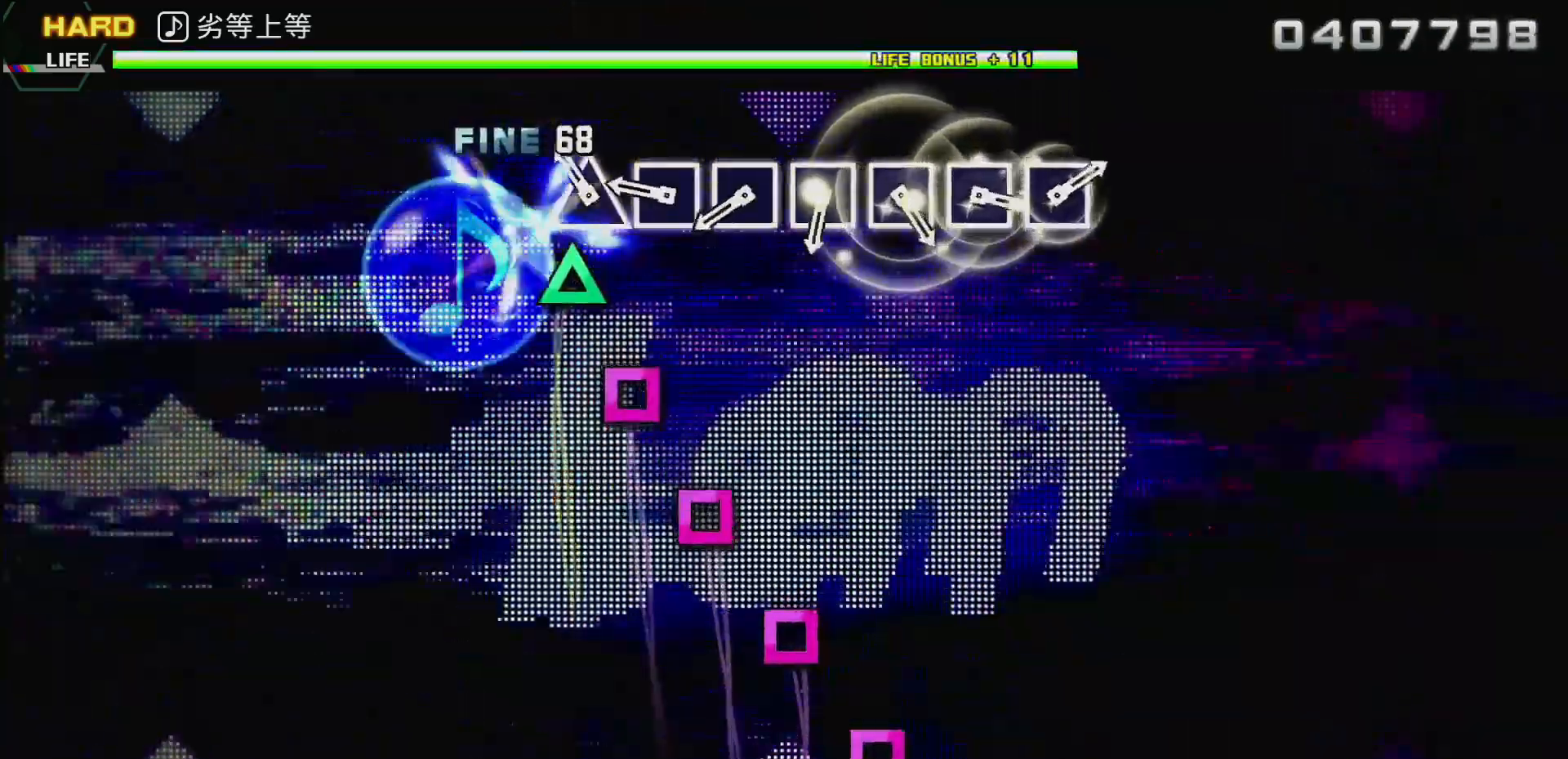
{"buttons": [], "left_stick": "center", "right_stick": "center", "events": [[17, "TRIANGLE", "down"], [117, "TRIANGLE", "up"], [233, "SQUARE", "down"], [317, "SQUARE", "up"], [417, "SQUARE", "down"], [500, "SQUARE", "up"]]}
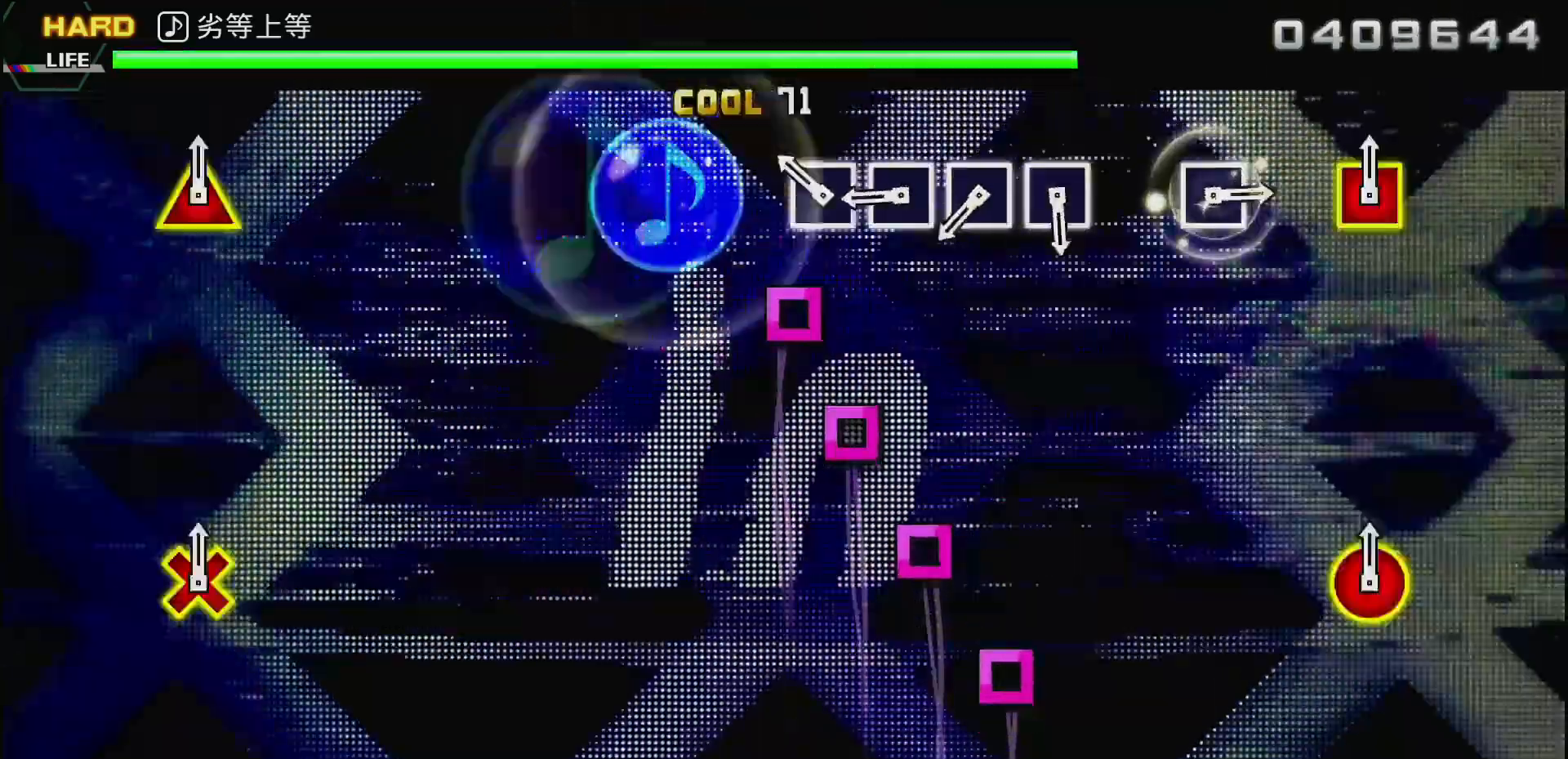
{"buttons": ["SQUARE"], "left_stick": "center", "right_stick": "center", "events": [[83, "SQUARE", "down"], [183, "SQUARE", "up"], [283, "SQUARE", "down"], [367, "SQUARE", "up"], [467, "SQUARE", "down"]]}
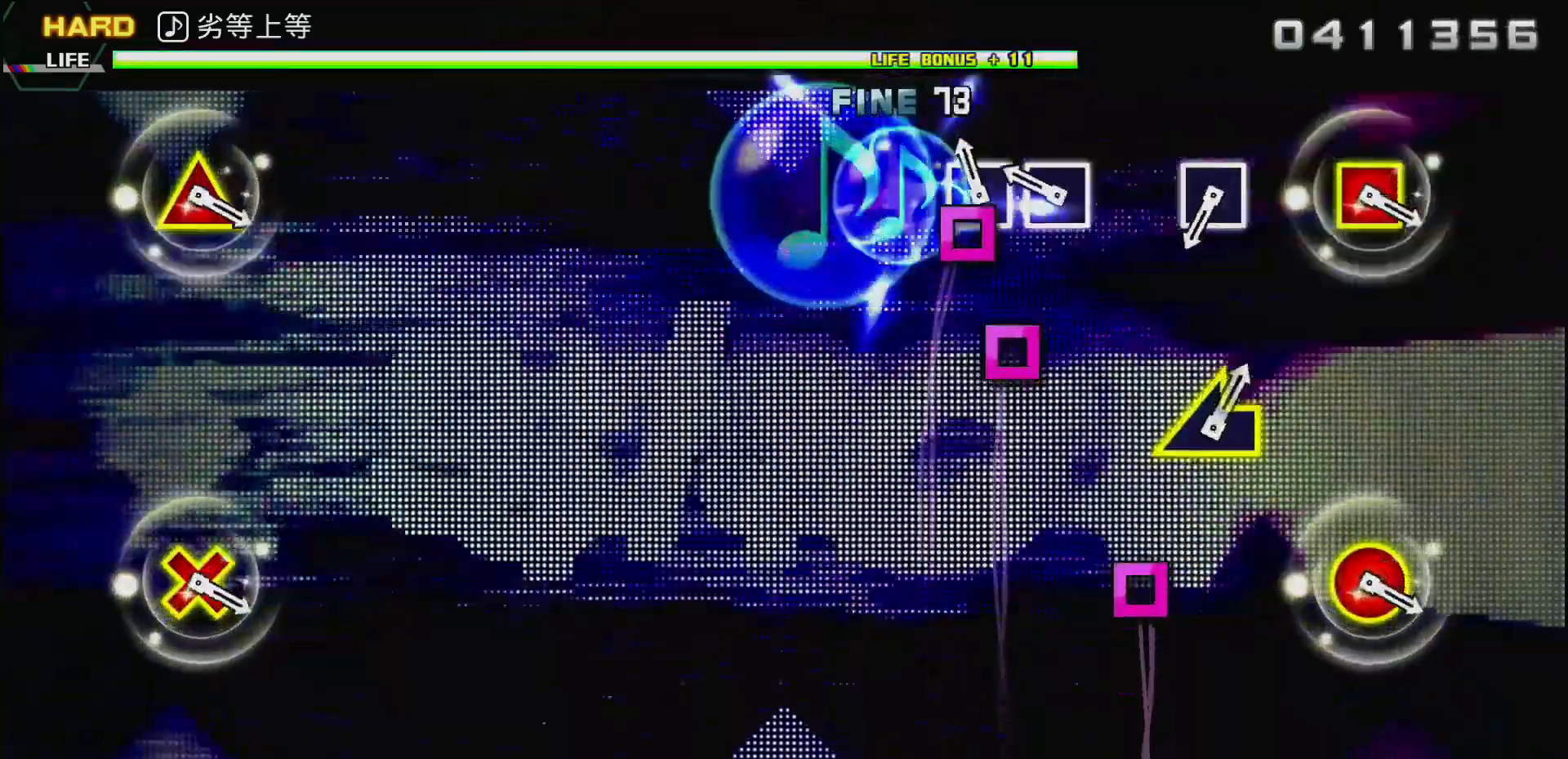
{"buttons": [], "left_stick": "center", "right_stick": "center", "events": [[67, "SQUARE", "up"], [183, "SQUARE", "down"], [350, "SQUARE", "up"]]}